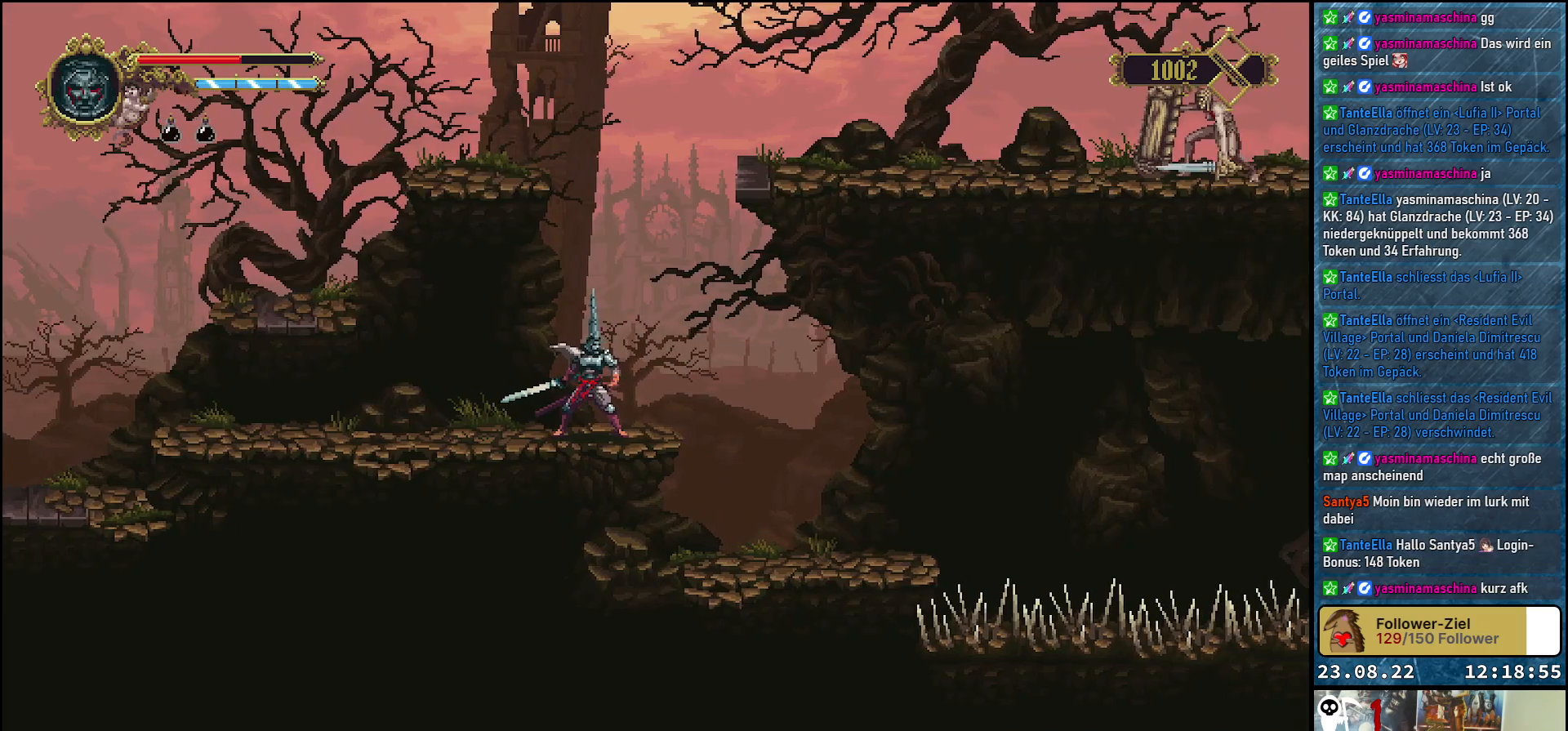
Gameplay with a controller (Xbox layout); each line is a JSON object with the inputs held at the frame after it. "events" lists button and stick changes between this image and that frame as [ms after this image, input, new state], when the widget could be followed in between.
{"buttons": ["A", "DPAD_LEFT"], "left_stick": "center", "right_stick": "center", "events": [[67, "DPAD_LEFT", "down"], [483, "A", "down"]]}
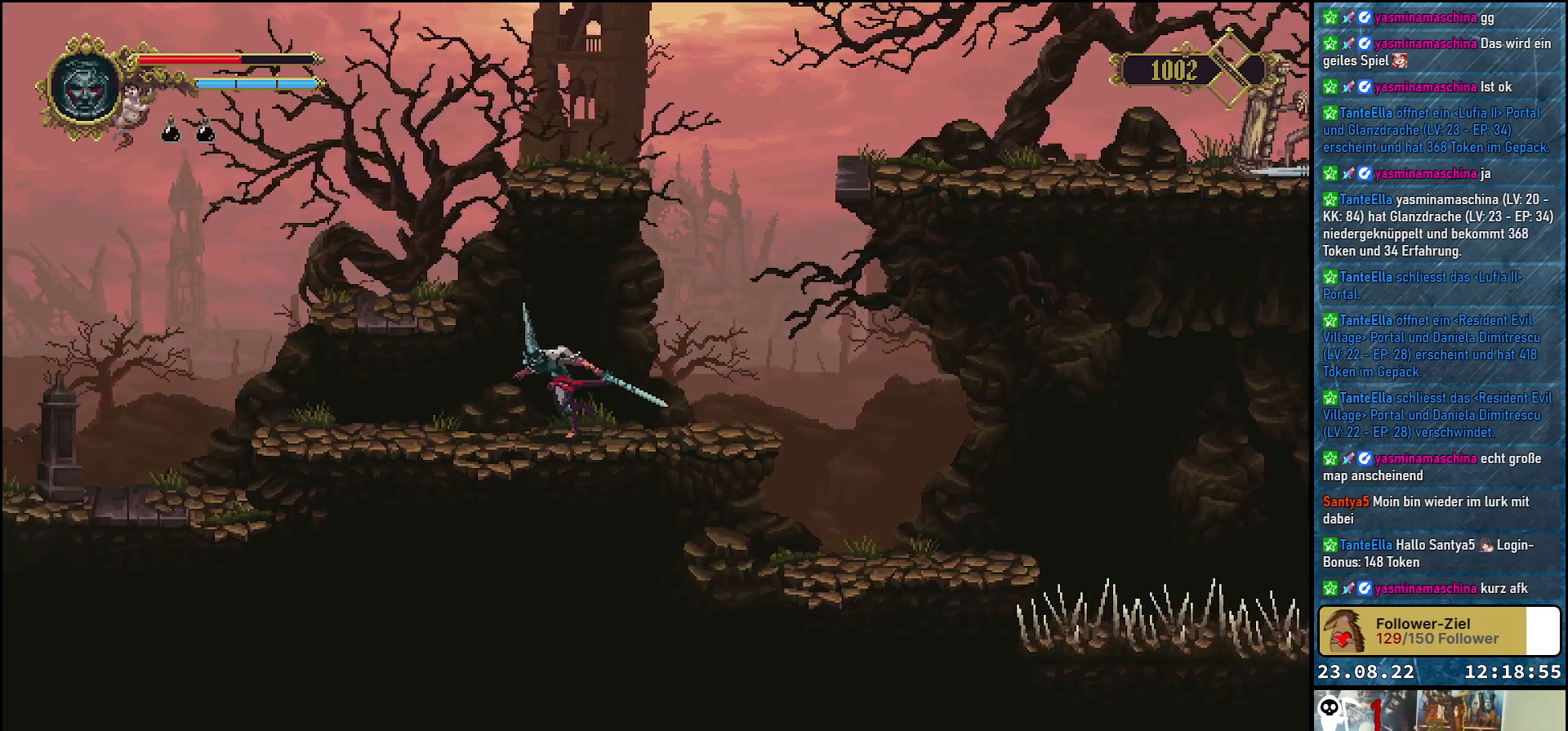
{"buttons": [], "left_stick": "center", "right_stick": "center", "events": [[217, "A", "up"], [367, "DPAD_LEFT", "up"]]}
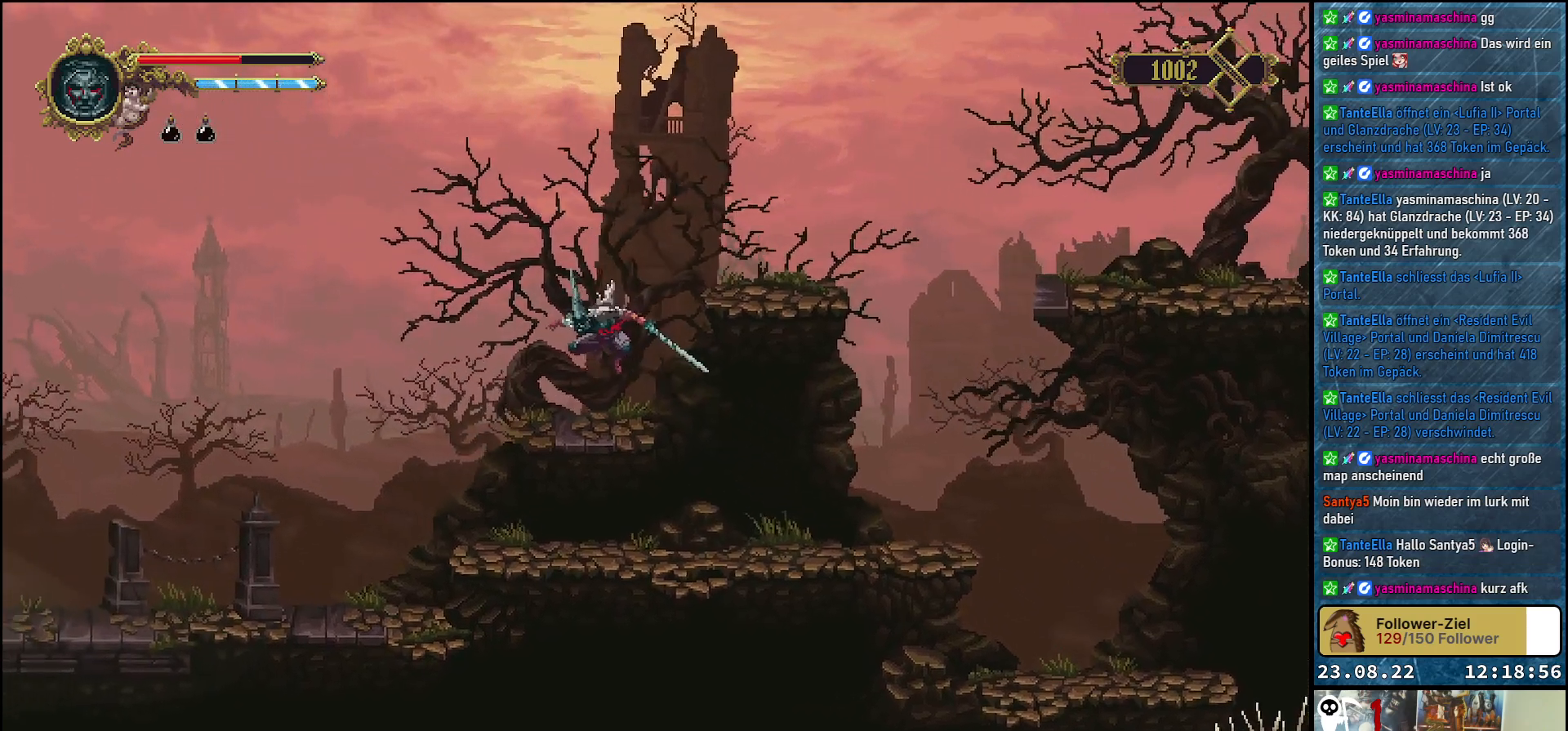
{"buttons": ["A", "DPAD_RIGHT"], "left_stick": "center", "right_stick": "center", "events": [[200, "DPAD_RIGHT", "down"], [317, "A", "down"]]}
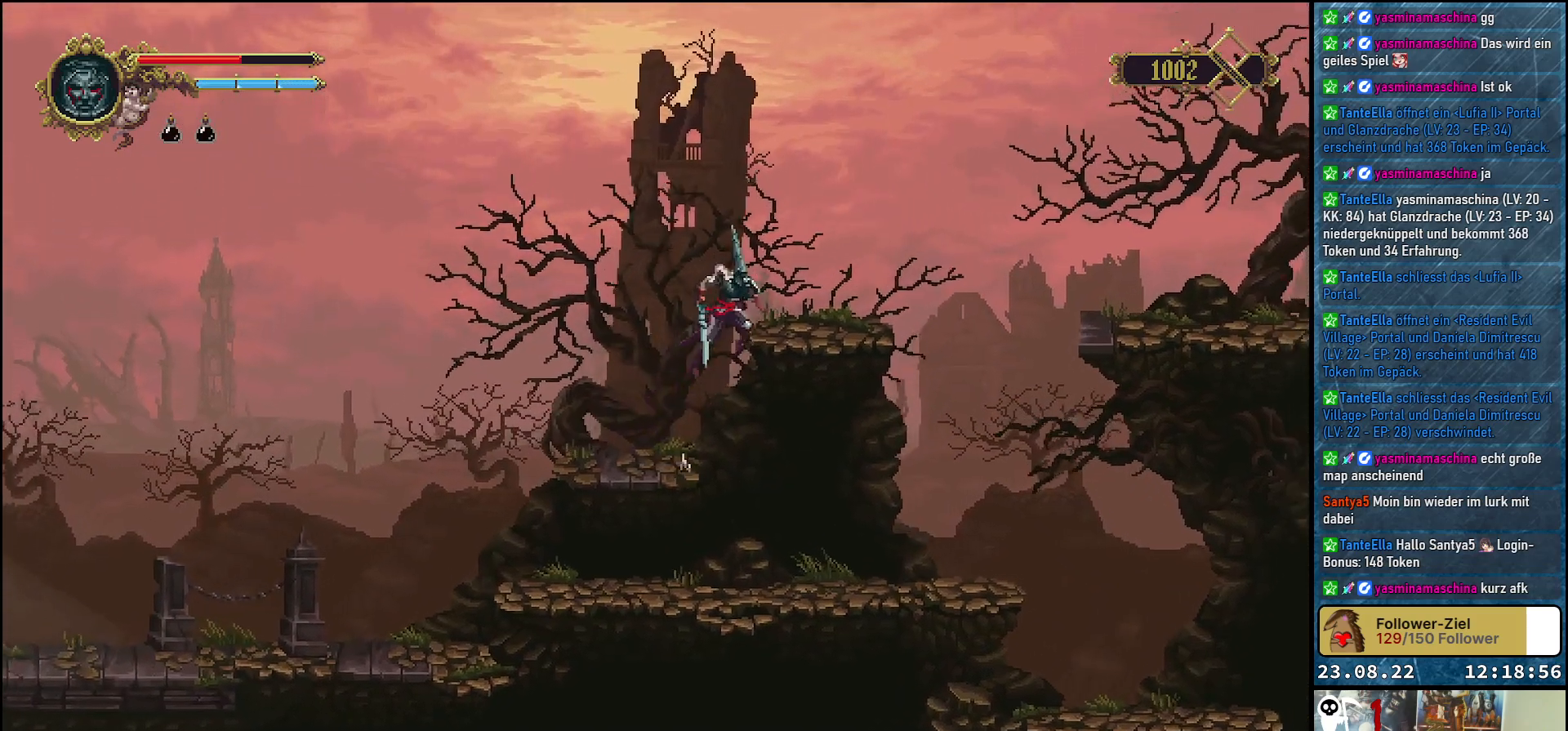
{"buttons": [], "left_stick": "center", "right_stick": "center", "events": [[133, "DPAD_RIGHT", "up"], [150, "A", "up"]]}
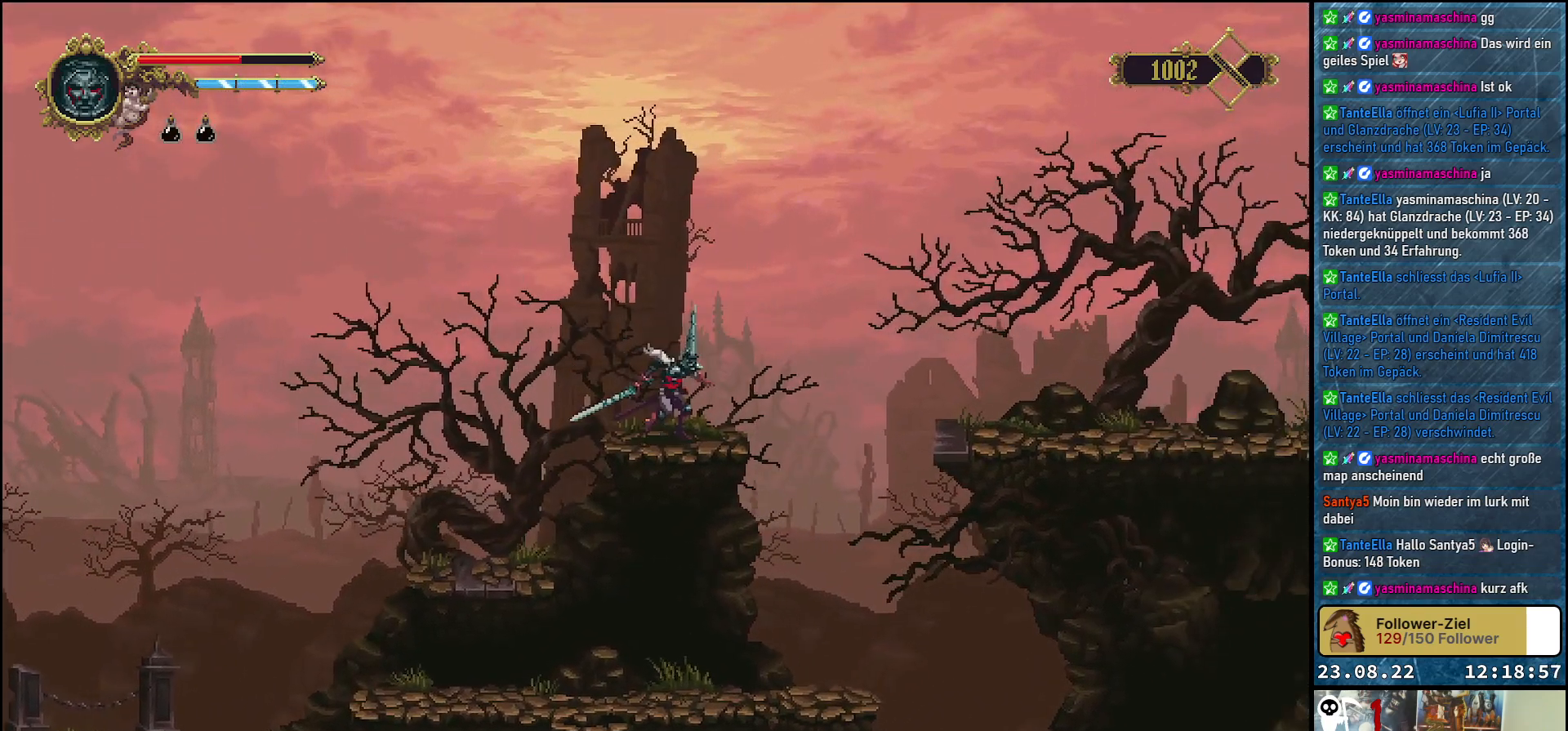
{"buttons": ["A", "DPAD_RIGHT"], "left_stick": "center", "right_stick": "center", "events": [[133, "DPAD_RIGHT", "down"], [417, "A", "down"]]}
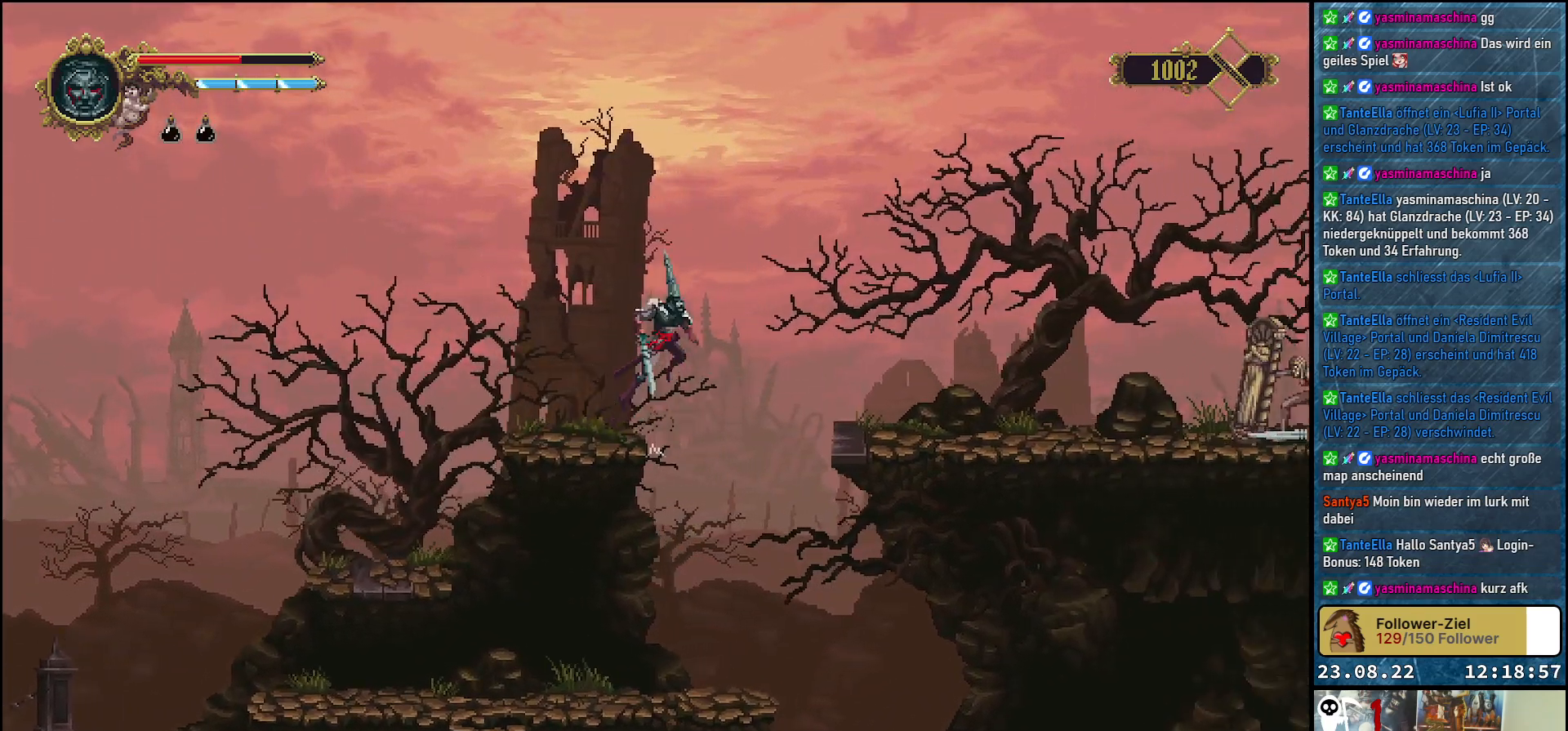
{"buttons": ["A", "DPAD_RIGHT"], "left_stick": "center", "right_stick": "center", "events": []}
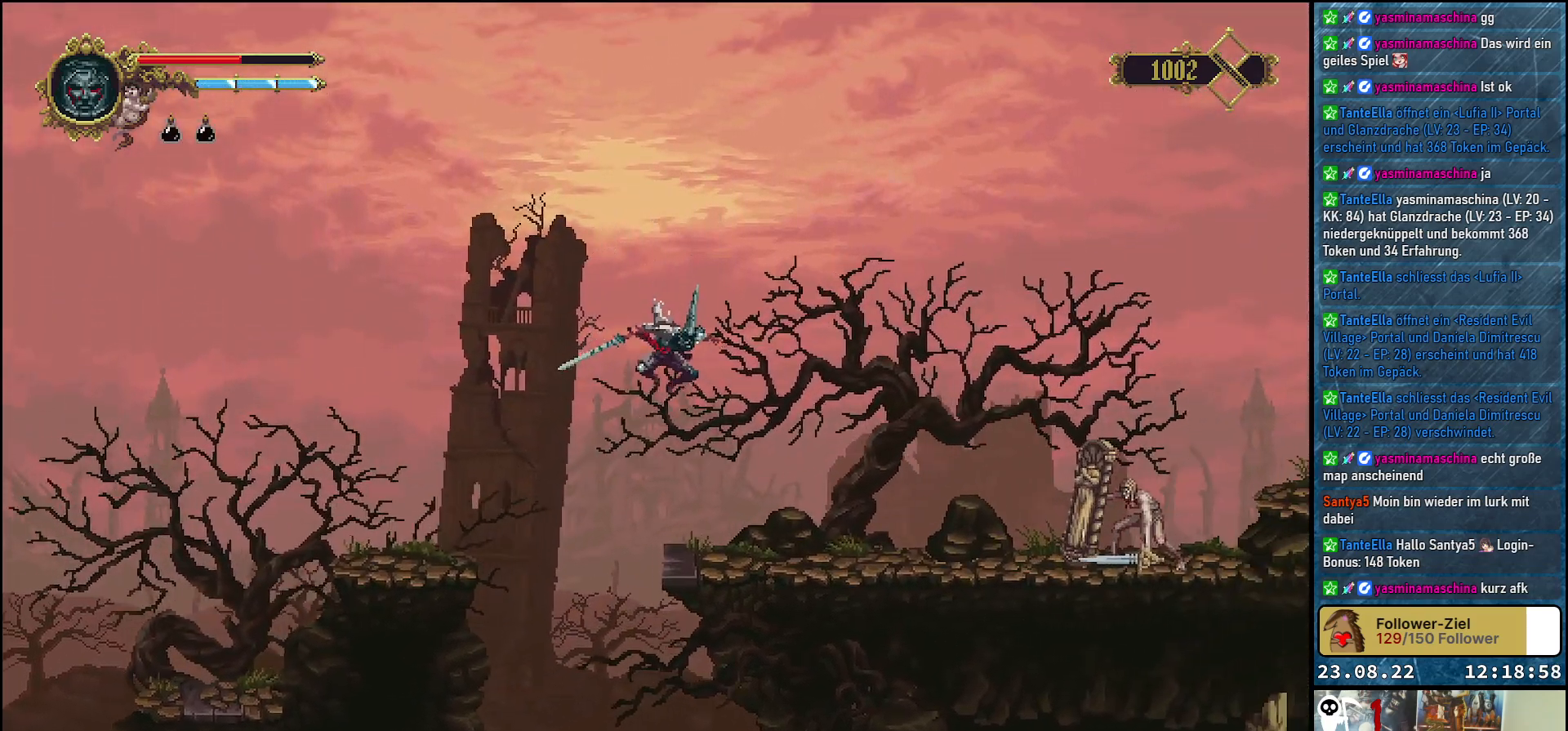
{"buttons": ["DPAD_RIGHT"], "left_stick": "center", "right_stick": "center", "events": [[17, "A", "up"]]}
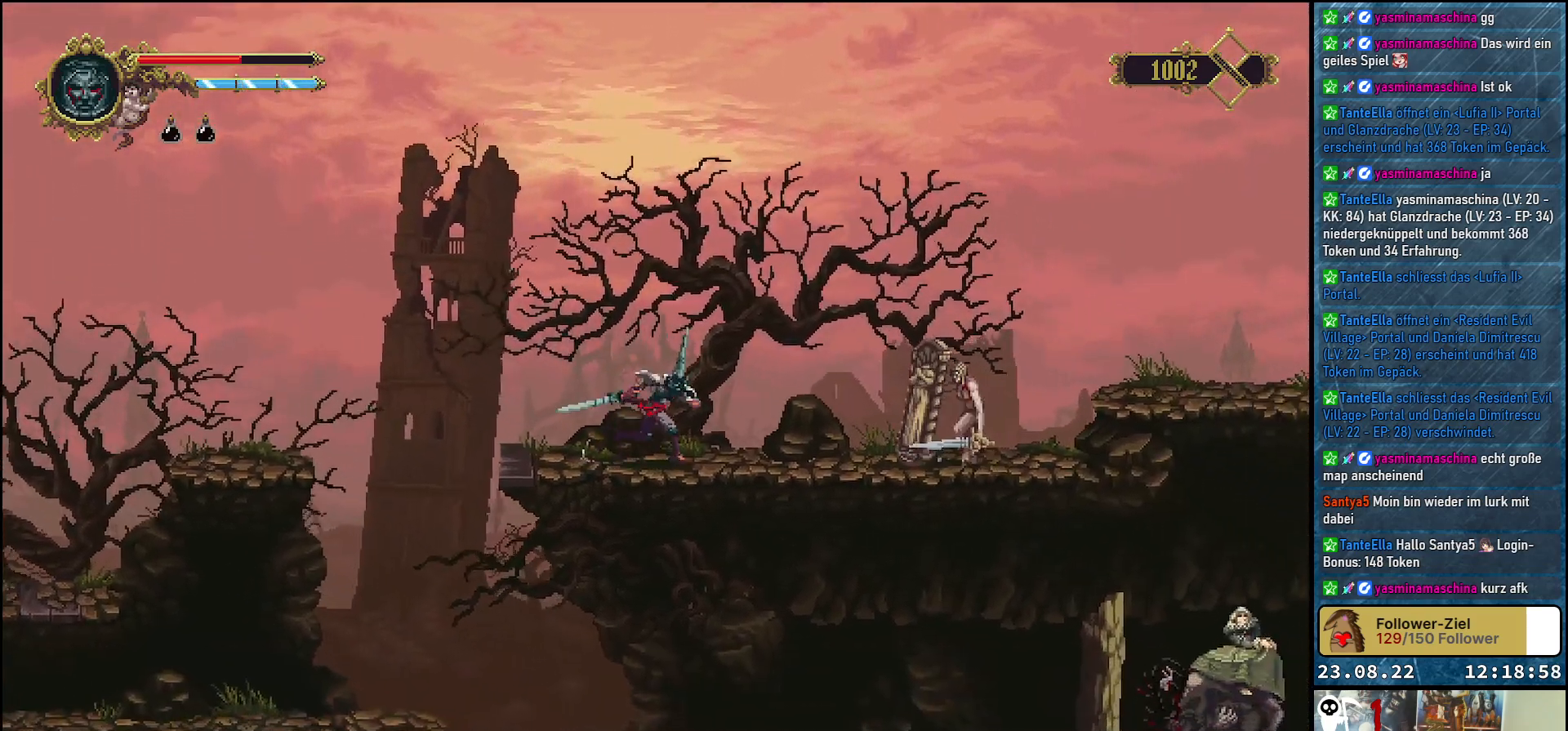
{"buttons": [], "left_stick": "center", "right_stick": "center", "events": [[167, "DPAD_RIGHT", "up"]]}
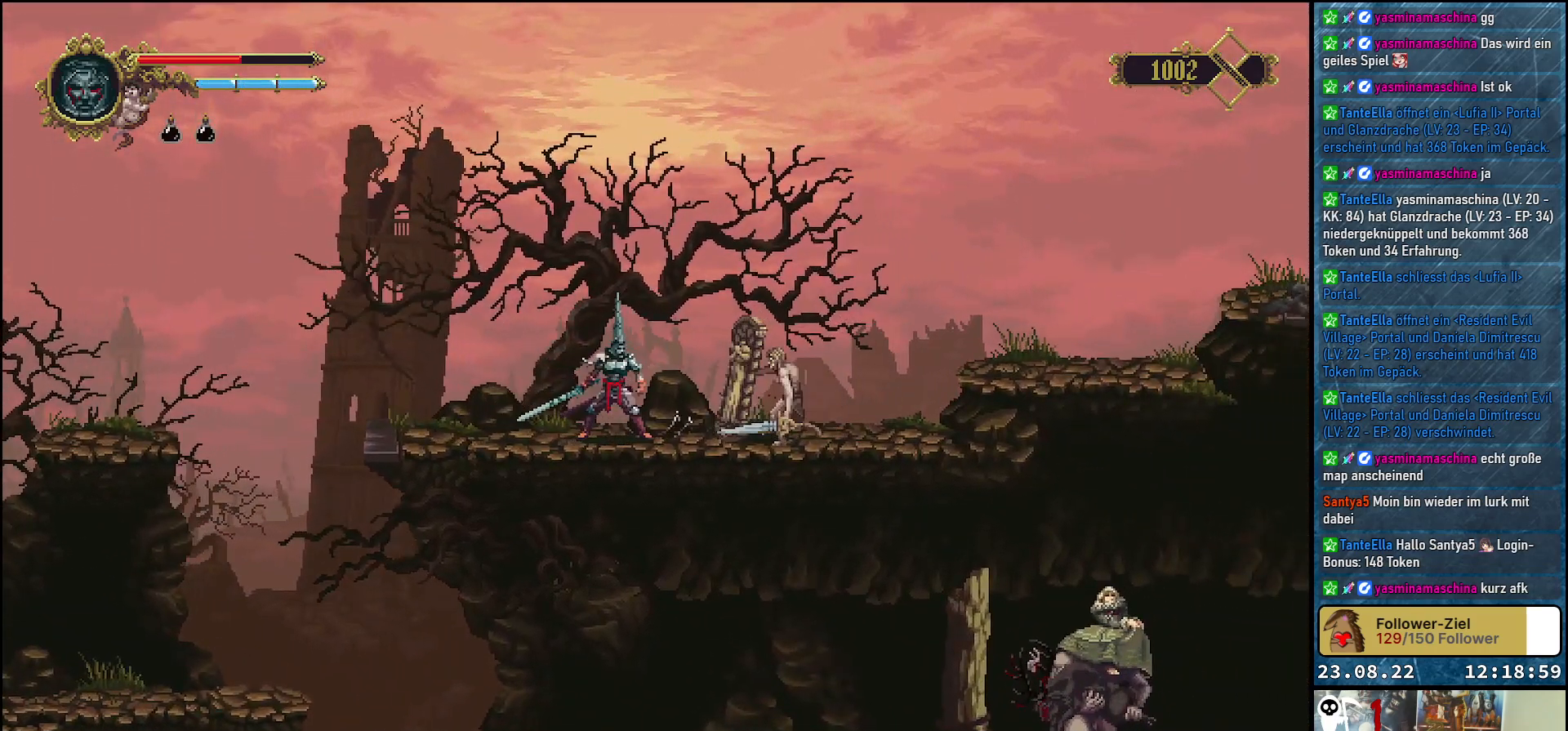
{"buttons": [], "left_stick": "center", "right_stick": "center", "events": []}
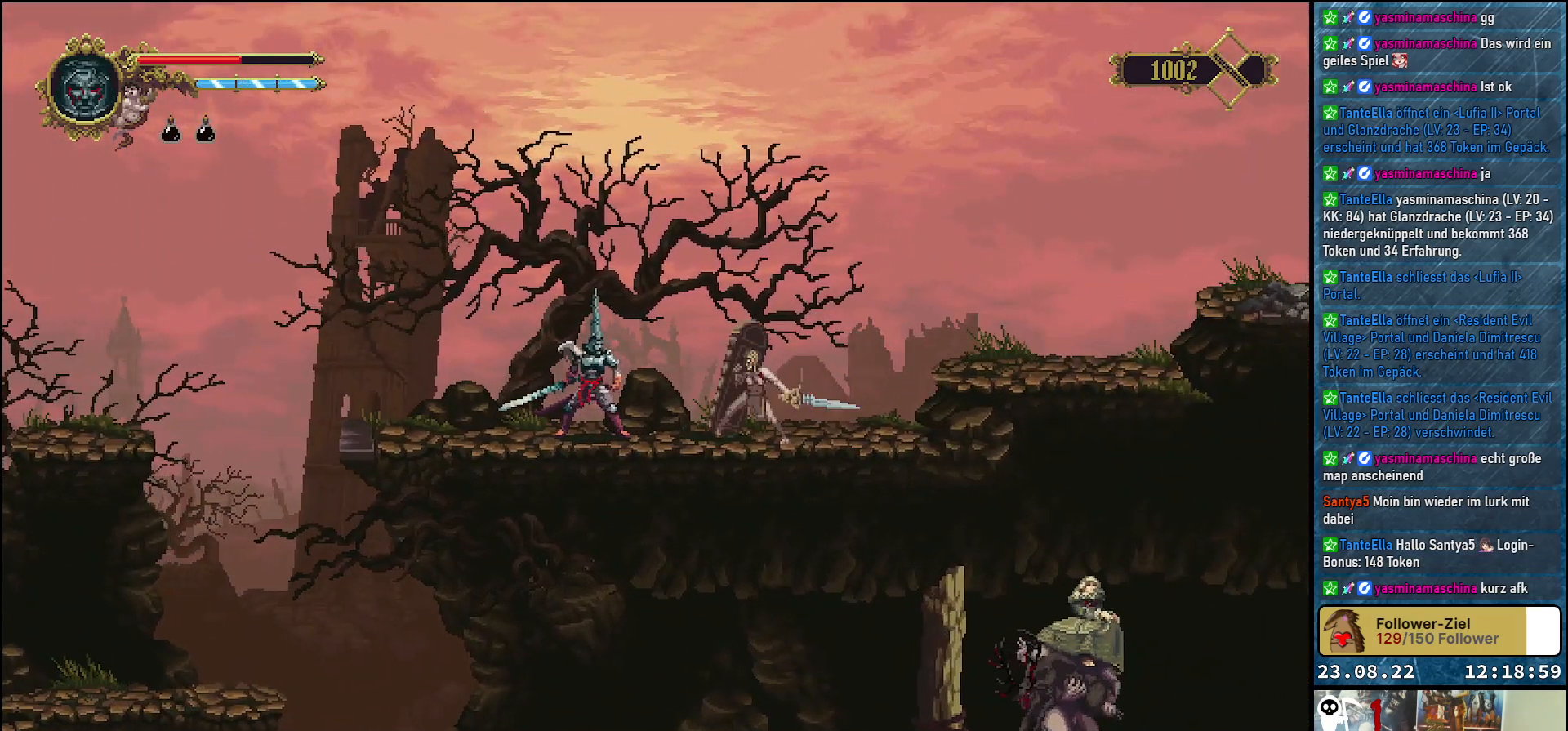
{"buttons": ["X"], "left_stick": "center", "right_stick": "center", "events": [[17, "R1", "down"], [167, "R1", "up"], [467, "X", "down"]]}
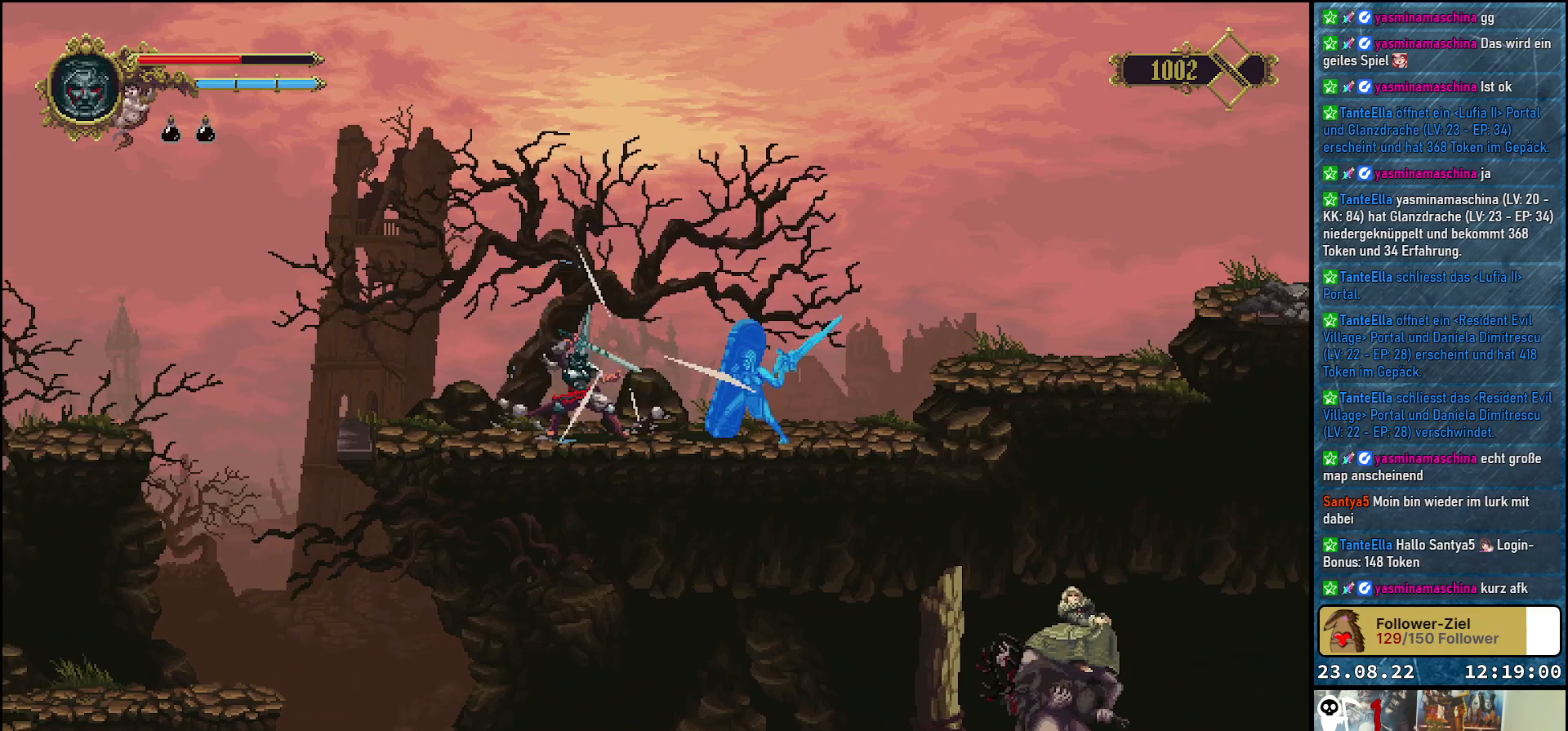
{"buttons": [], "left_stick": "center", "right_stick": "center", "events": [[83, "X", "up"], [133, "X", "down"], [217, "X", "up"], [267, "X", "down"], [350, "X", "up"]]}
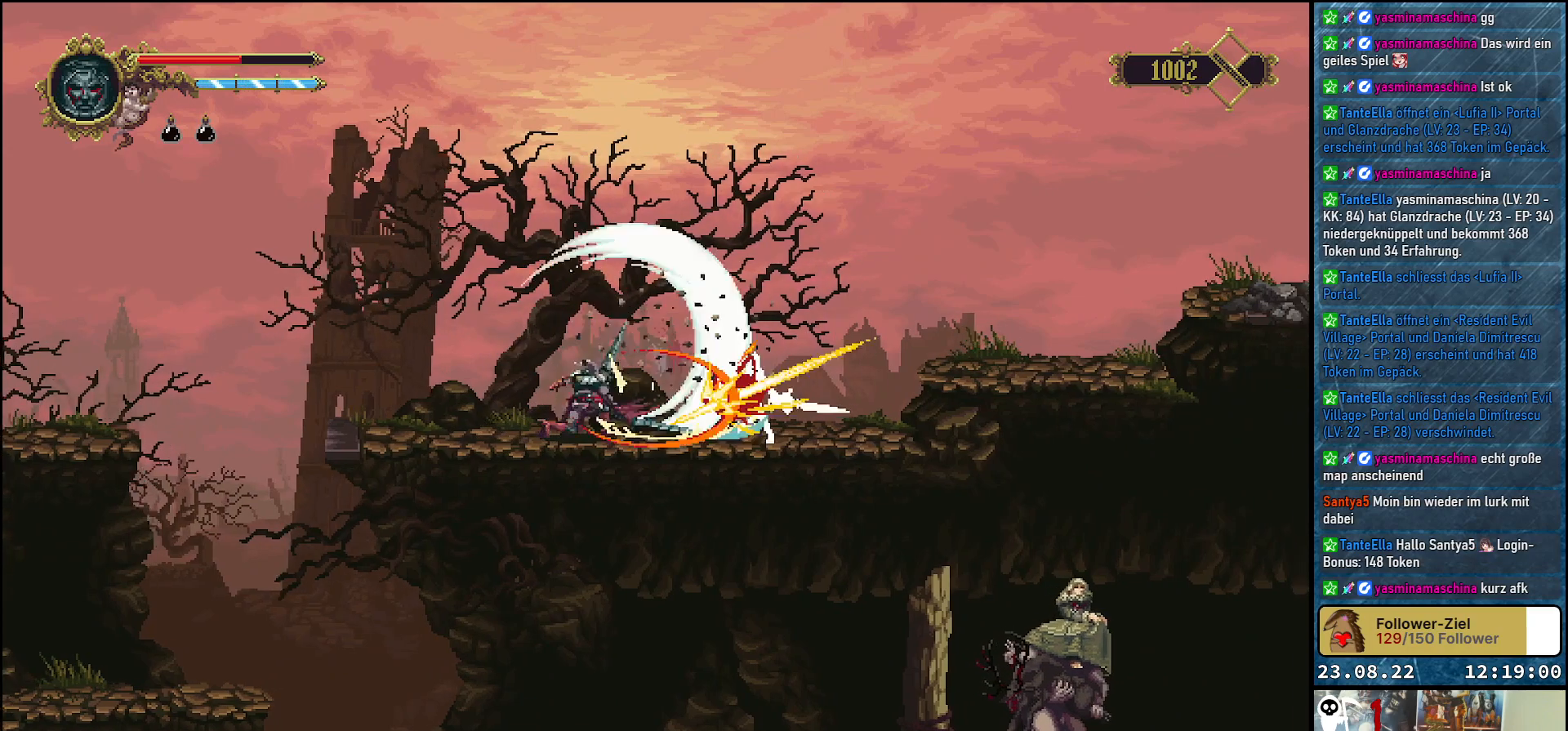
{"buttons": [], "left_stick": "center", "right_stick": "center", "events": []}
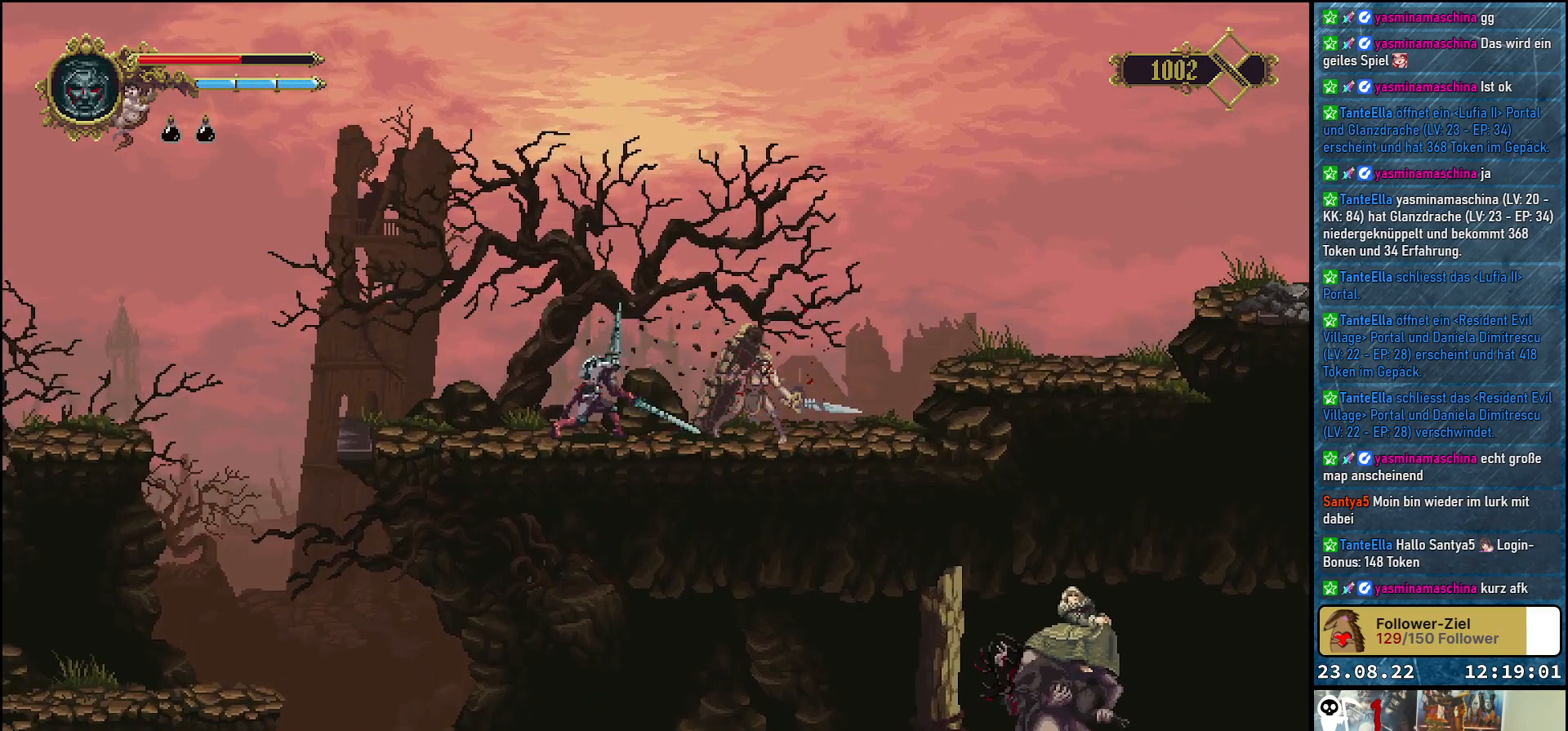
{"buttons": [], "left_stick": "center", "right_stick": "center", "events": []}
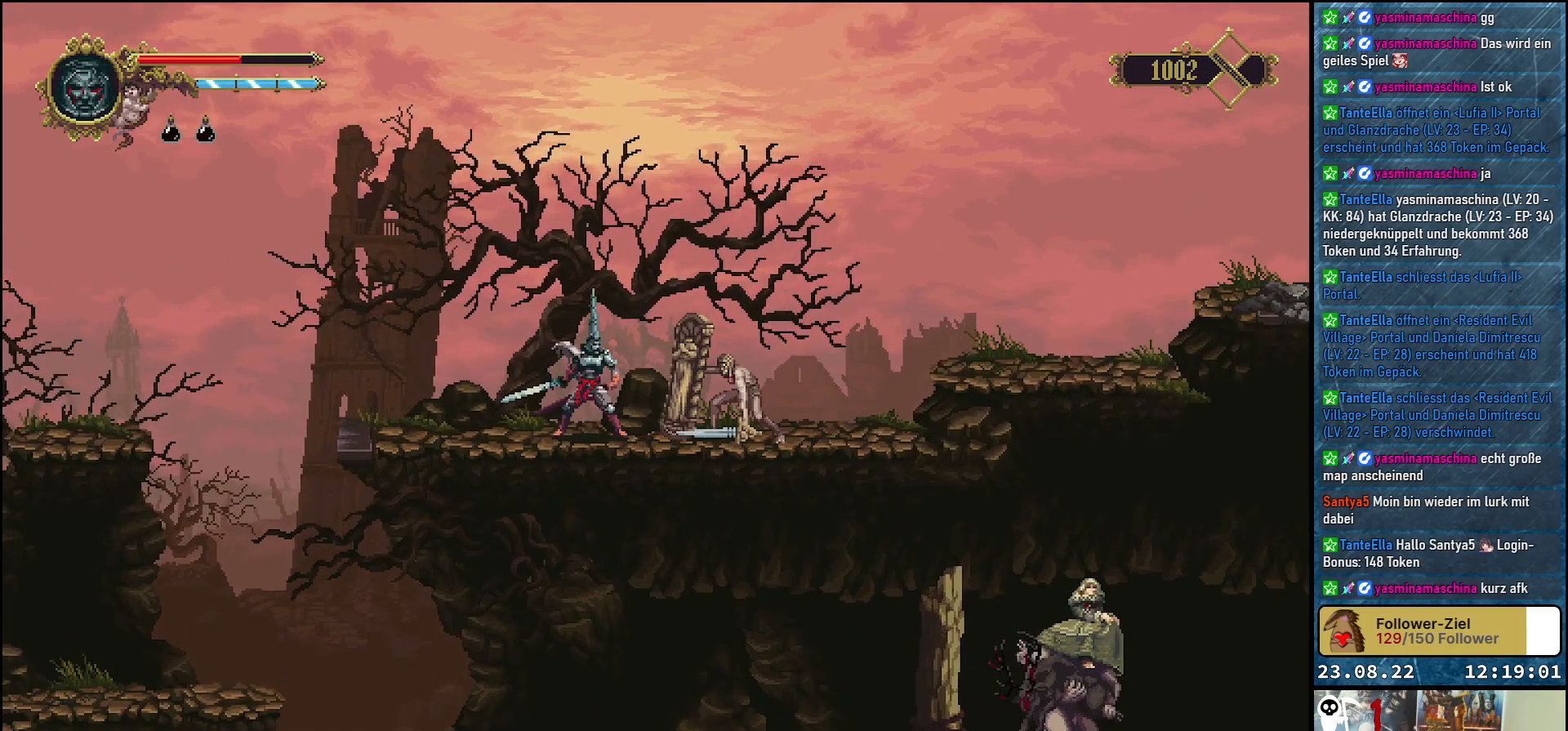
{"buttons": [], "left_stick": "center", "right_stick": "center", "events": []}
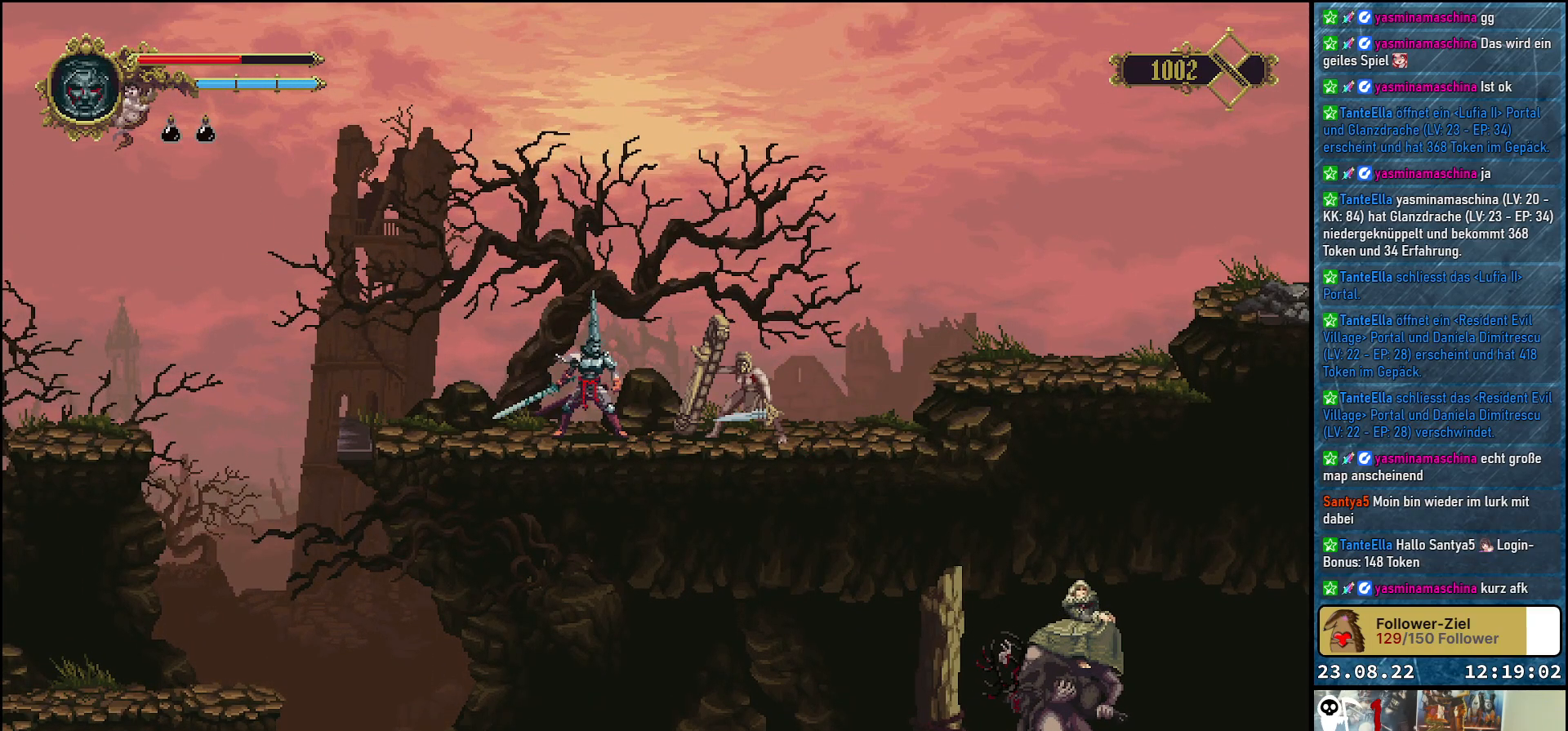
{"buttons": [], "left_stick": "center", "right_stick": "center", "events": [[300, "R1", "down"], [450, "R1", "up"]]}
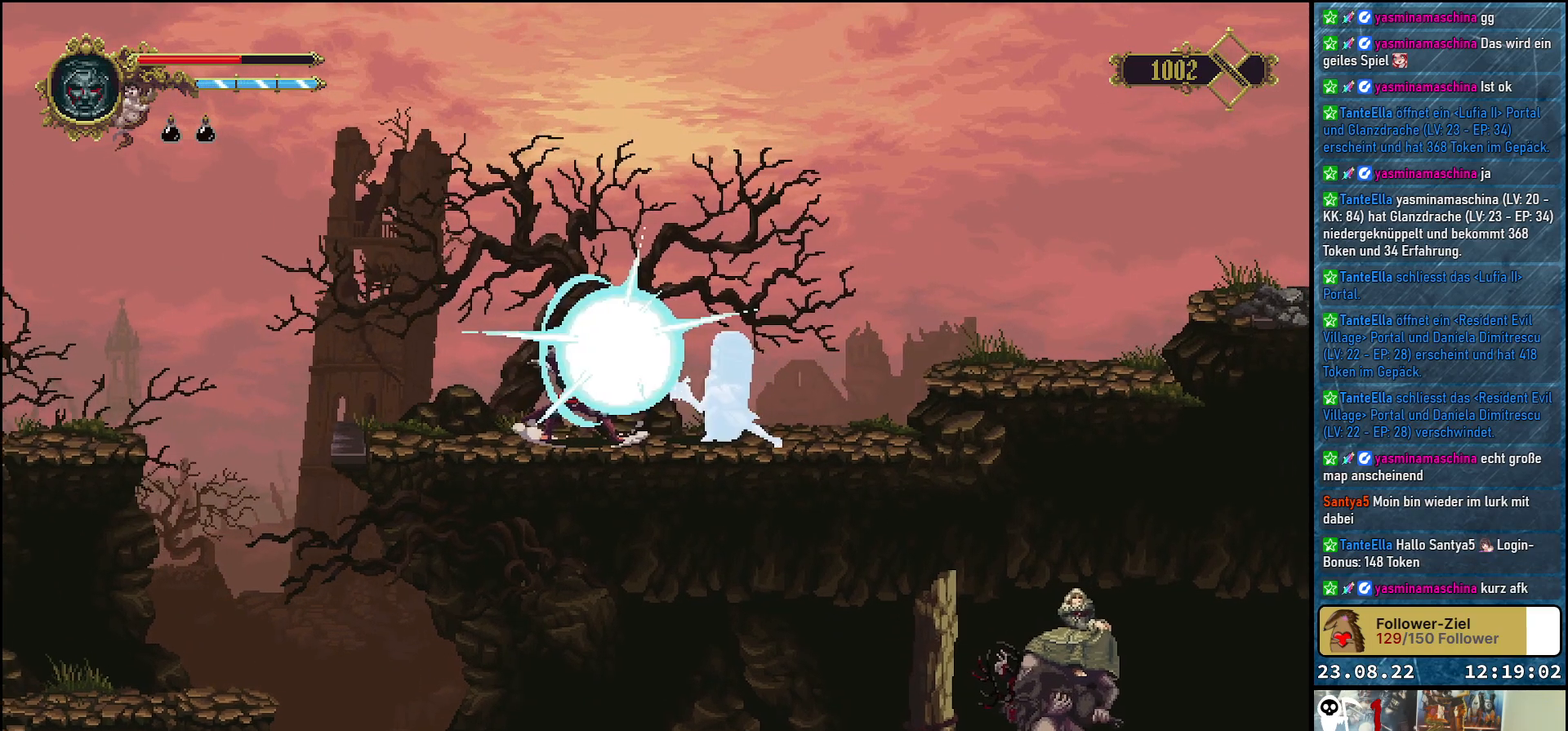
{"buttons": ["X"], "left_stick": "center", "right_stick": "center", "events": [[300, "X", "down"], [400, "X", "up"], [467, "X", "down"]]}
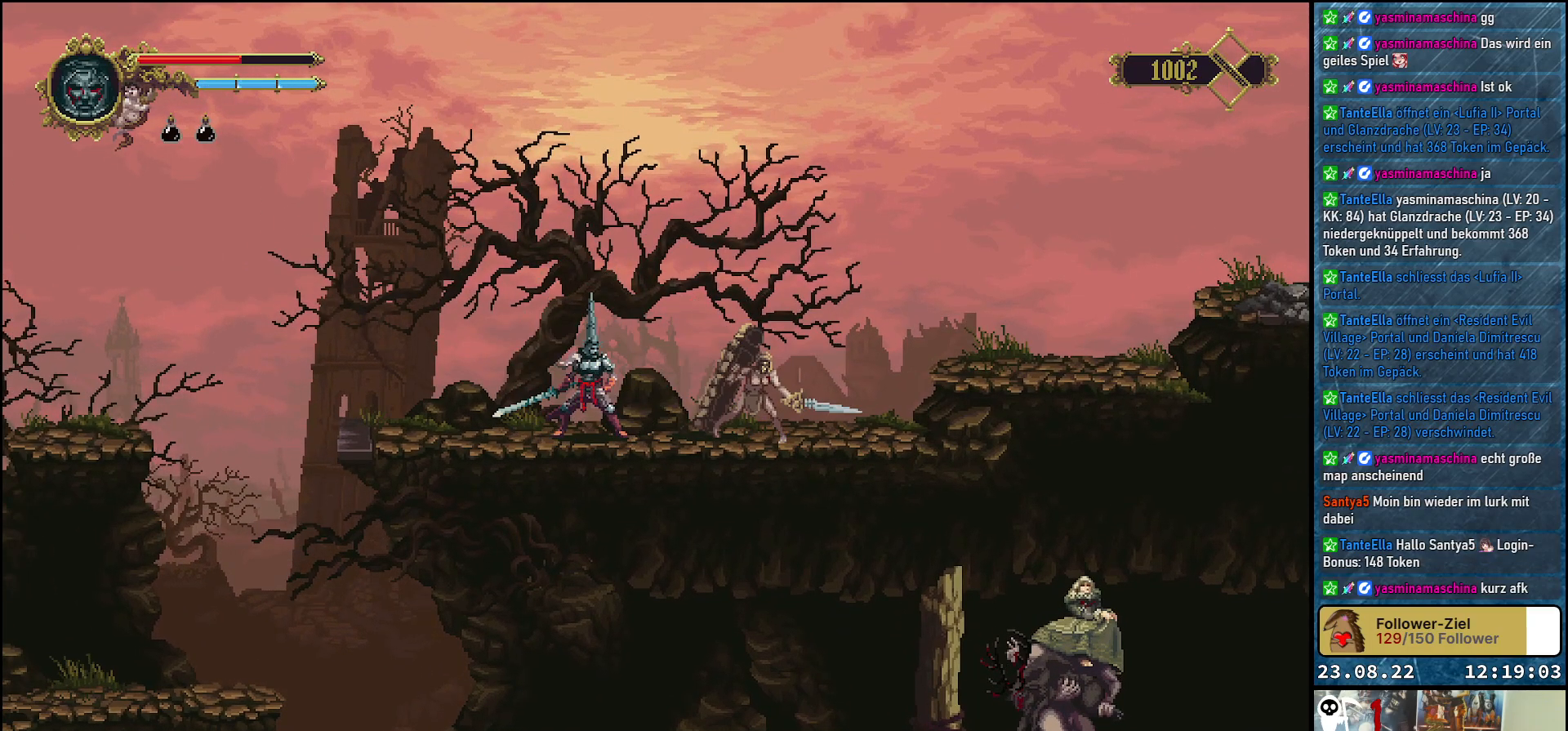
{"buttons": [], "left_stick": "center", "right_stick": "center", "events": [[33, "X", "up"], [83, "X", "down"], [167, "X", "up"], [233, "X", "down"], [283, "X", "up"]]}
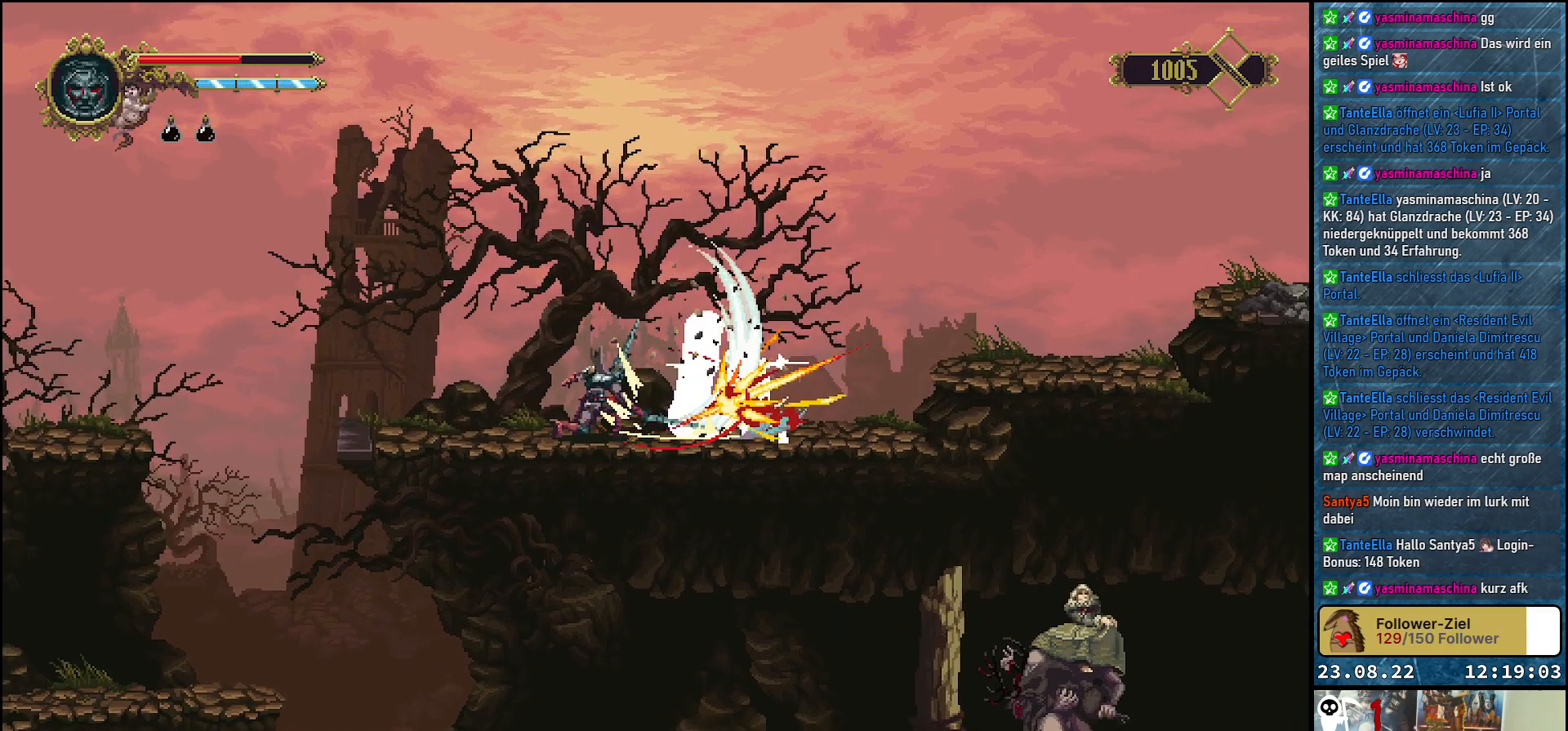
{"buttons": [], "left_stick": "center", "right_stick": "center", "events": []}
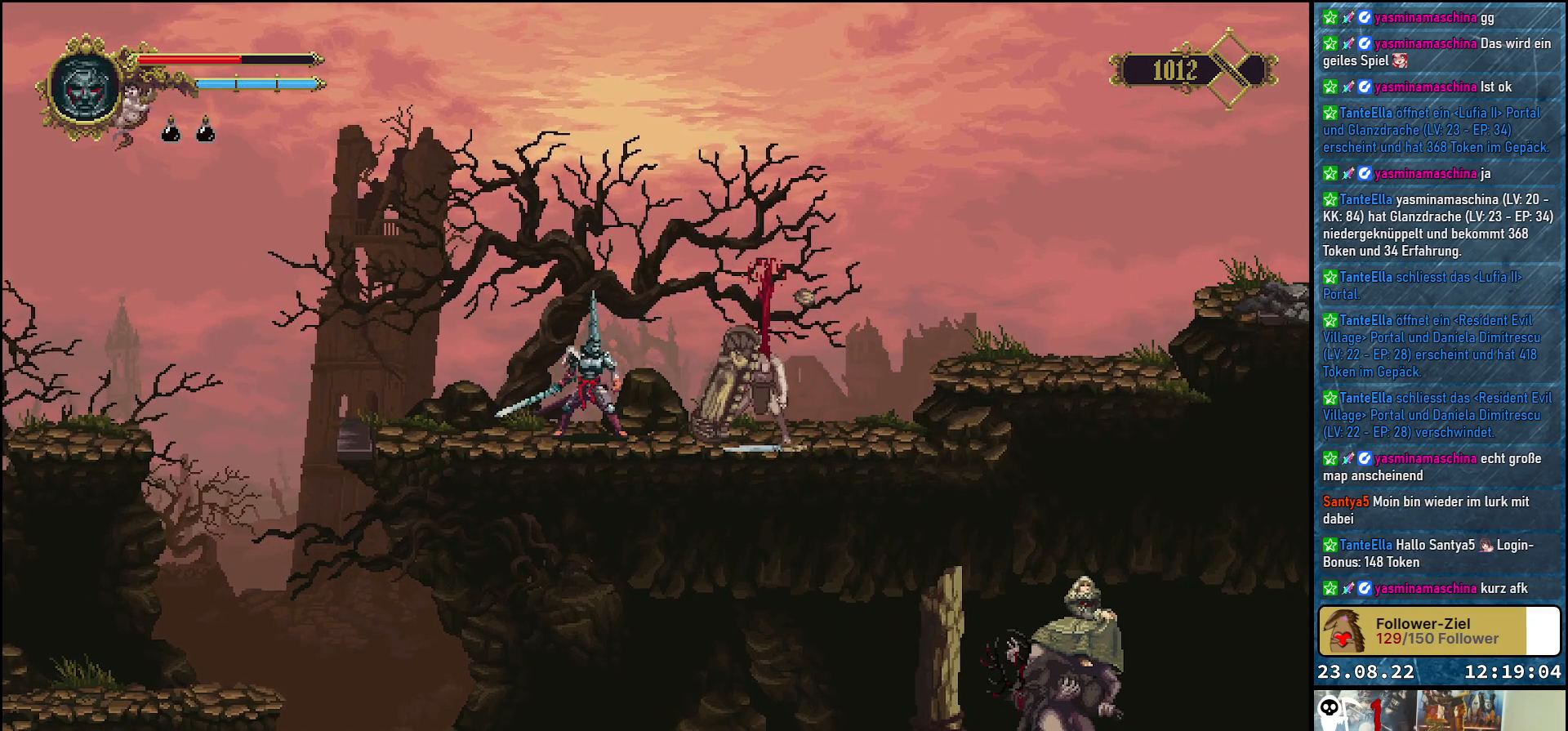
{"buttons": [], "left_stick": "center", "right_stick": "center", "events": []}
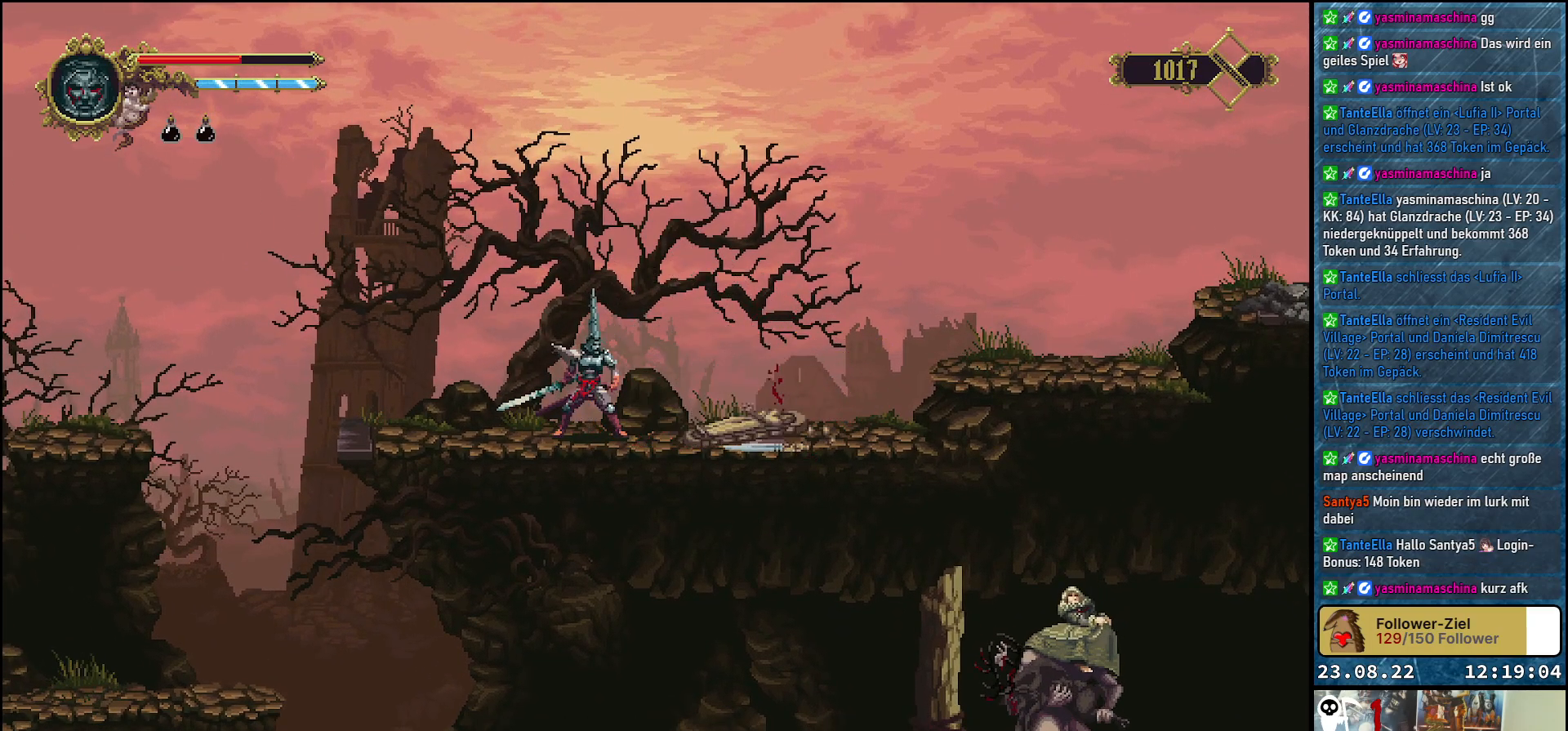
{"buttons": ["DPAD_RIGHT"], "left_stick": "center", "right_stick": "center", "events": [[217, "DPAD_RIGHT", "down"]]}
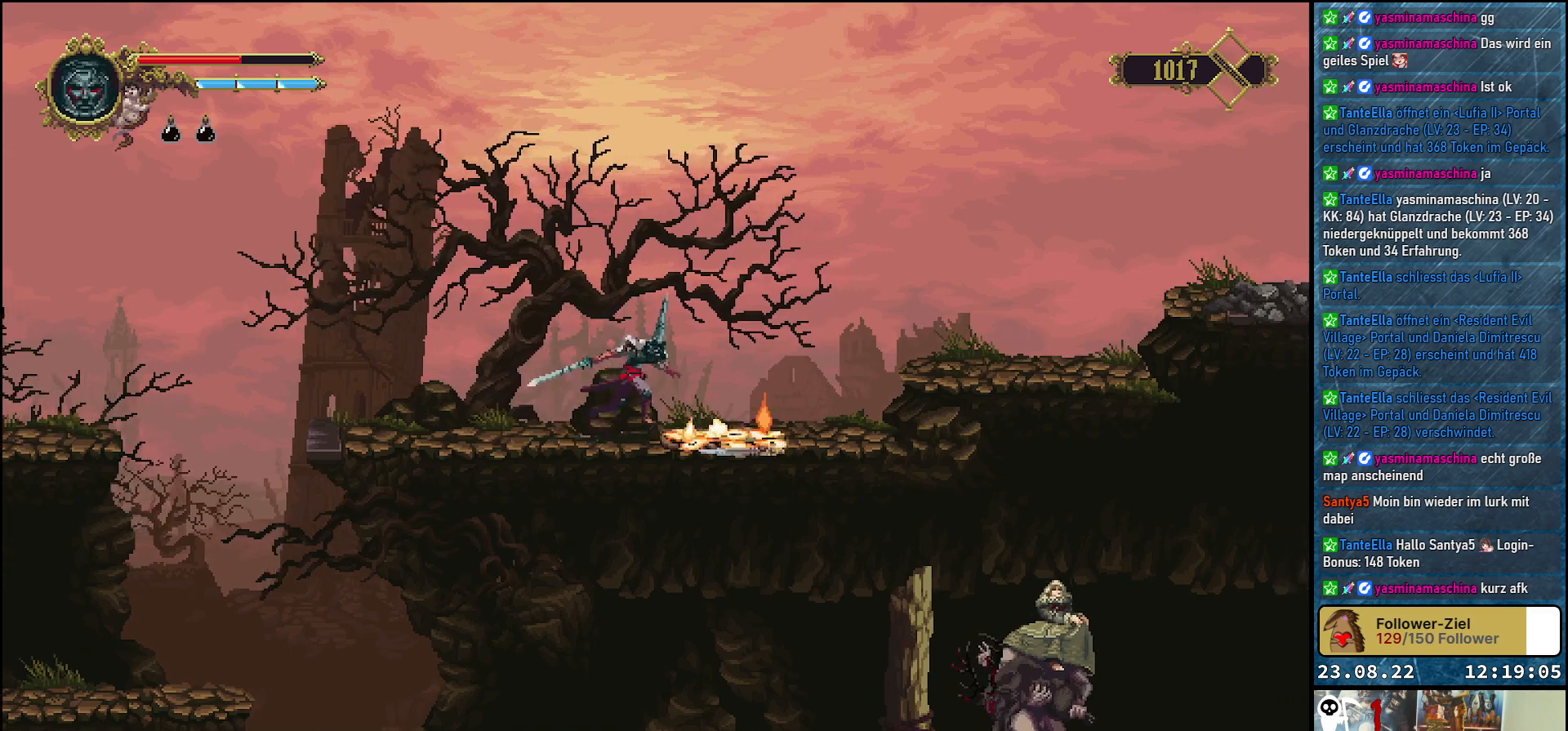
{"buttons": [], "left_stick": "center", "right_stick": "center", "events": [[317, "DPAD_RIGHT", "up"]]}
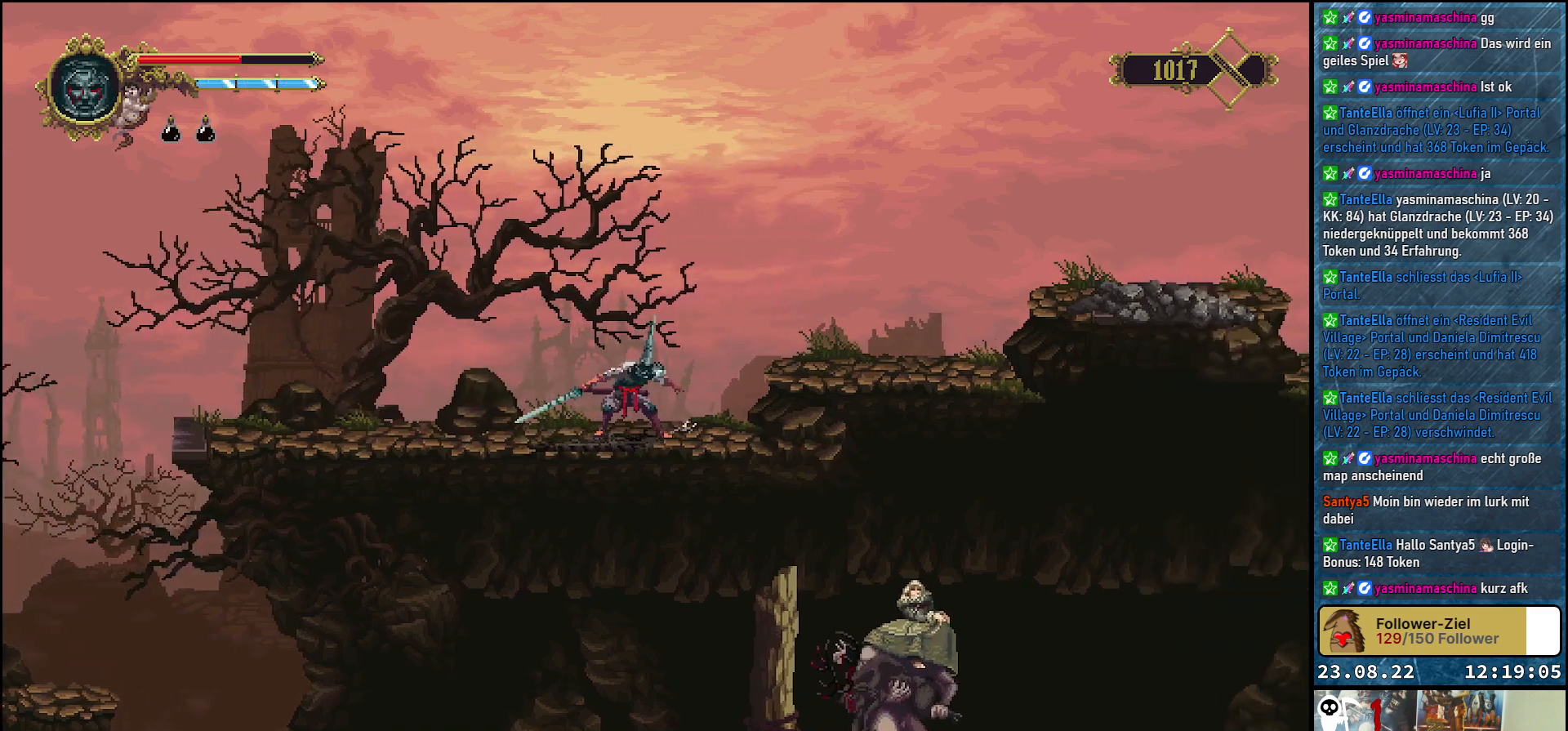
{"buttons": ["DPAD_RIGHT"], "left_stick": "center", "right_stick": "center", "events": [[100, "DPAD_RIGHT", "down"], [250, "A", "down"], [400, "A", "up"]]}
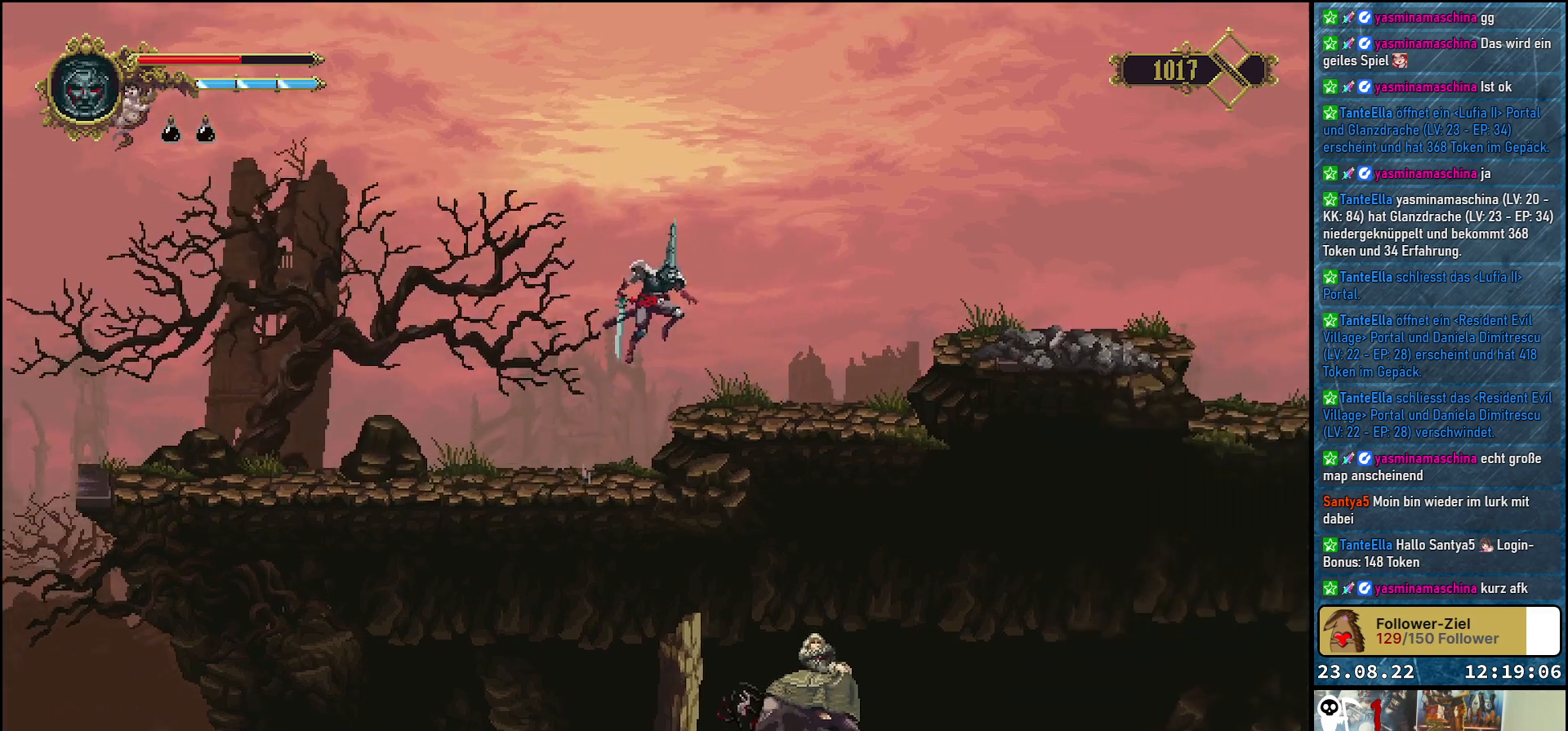
{"buttons": ["DPAD_RIGHT"], "left_stick": "center", "right_stick": "center", "events": [[267, "DPAD_RIGHT", "up"], [500, "DPAD_RIGHT", "down"]]}
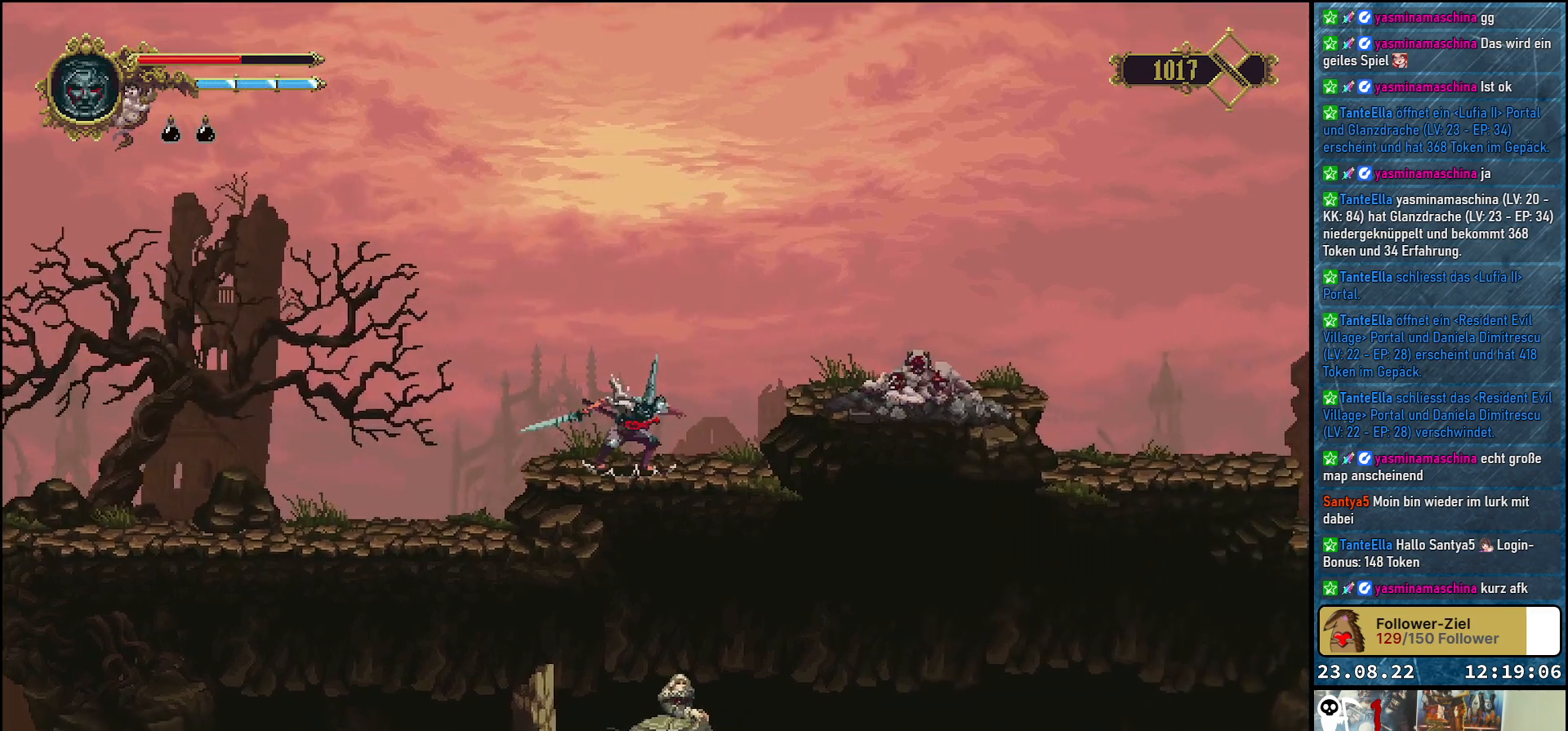
{"buttons": [], "left_stick": "center", "right_stick": "center", "events": [[283, "DPAD_RIGHT", "up"], [283, "X", "down"], [400, "X", "up"]]}
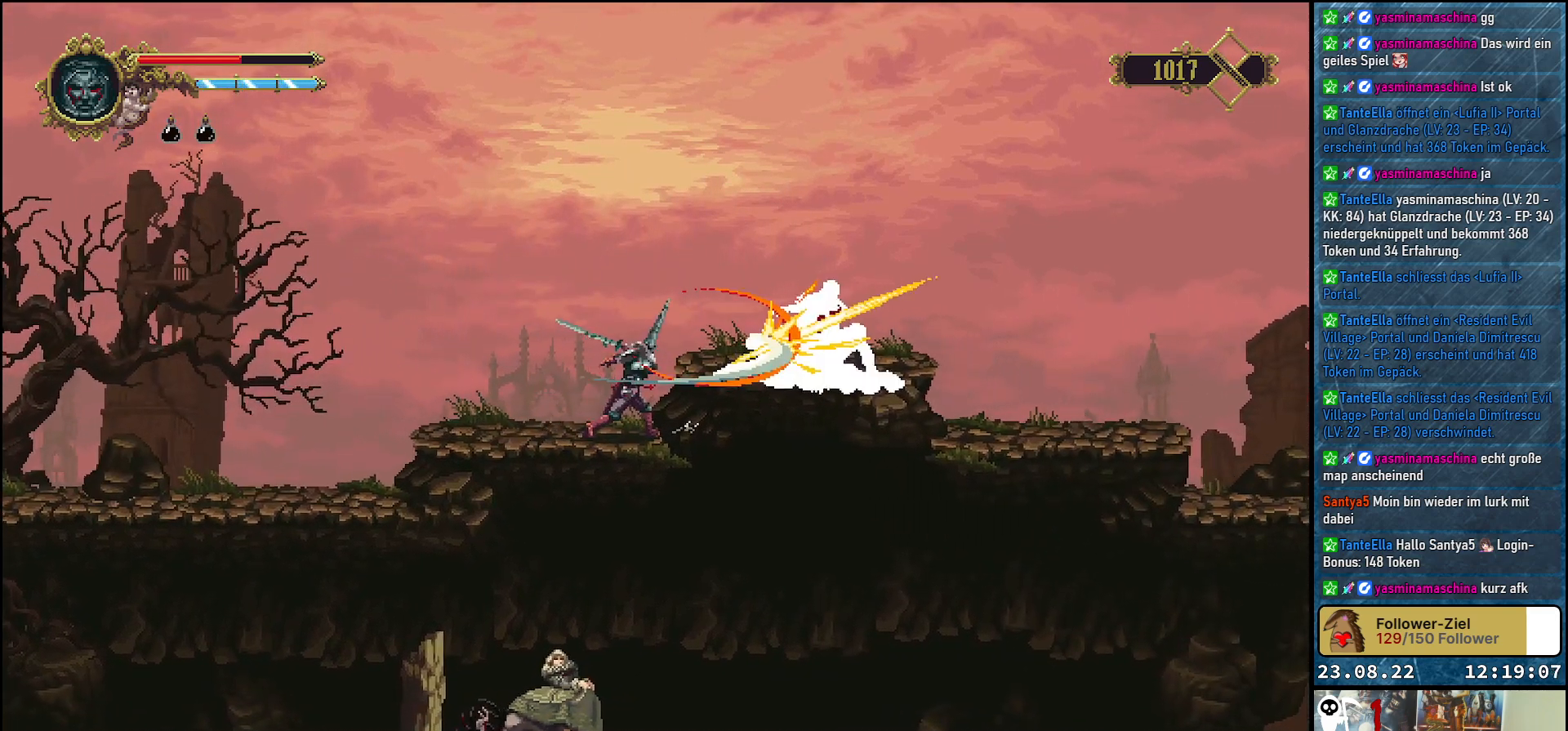
{"buttons": ["X"], "left_stick": "center", "right_stick": "center", "events": [[483, "X", "down"]]}
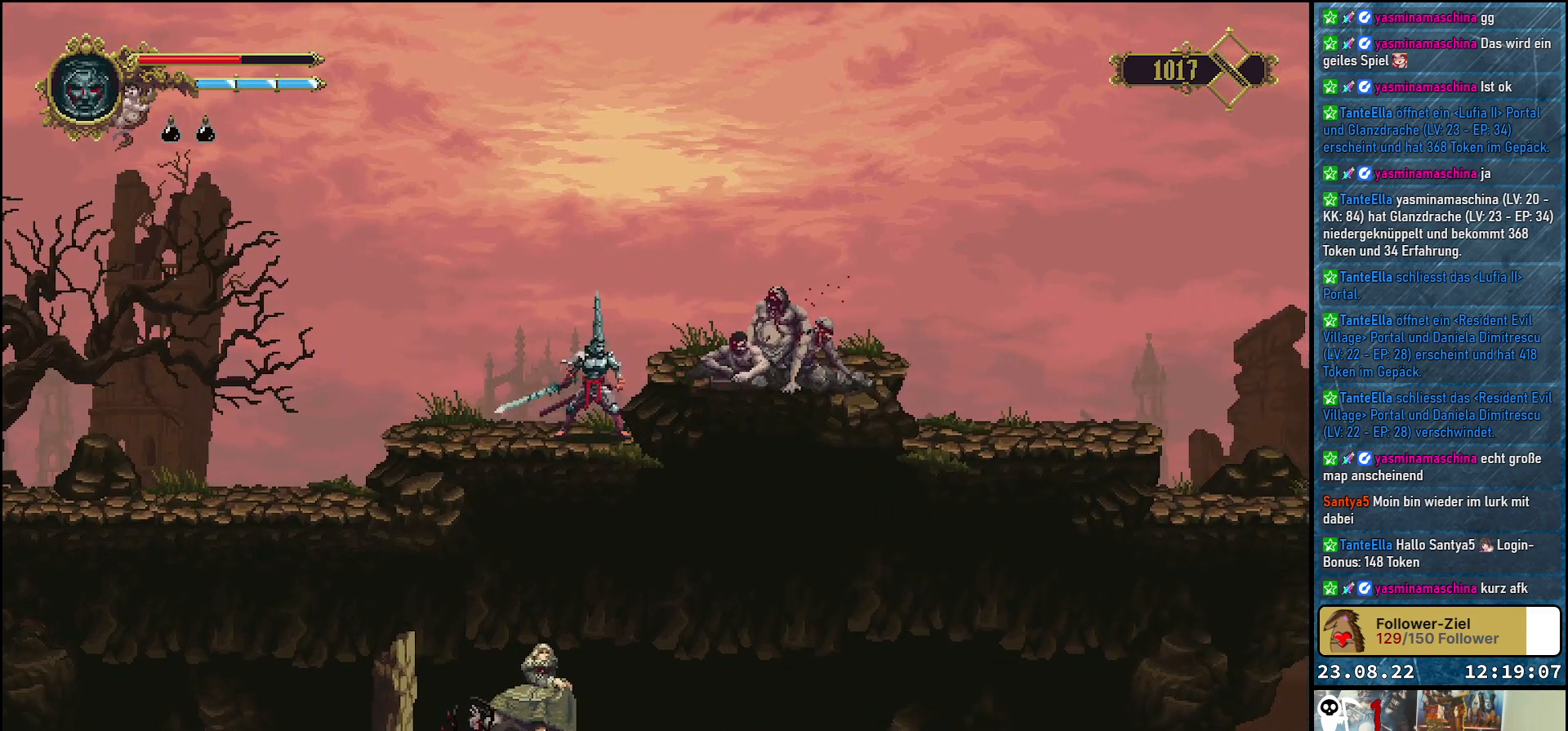
{"buttons": [], "left_stick": "center", "right_stick": "center", "events": [[117, "X", "up"]]}
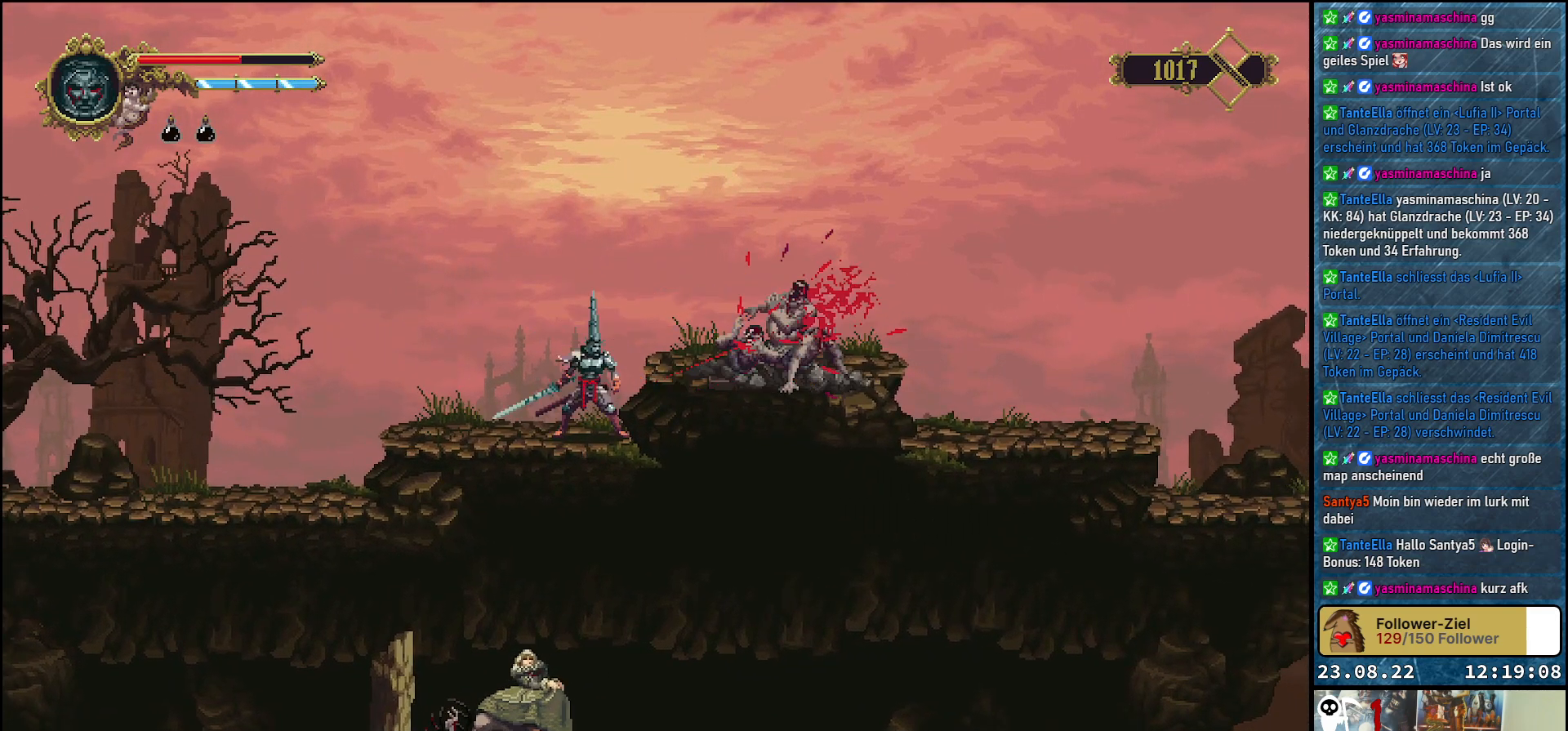
{"buttons": [], "left_stick": "center", "right_stick": "center", "events": [[183, "X", "down"], [300, "X", "up"]]}
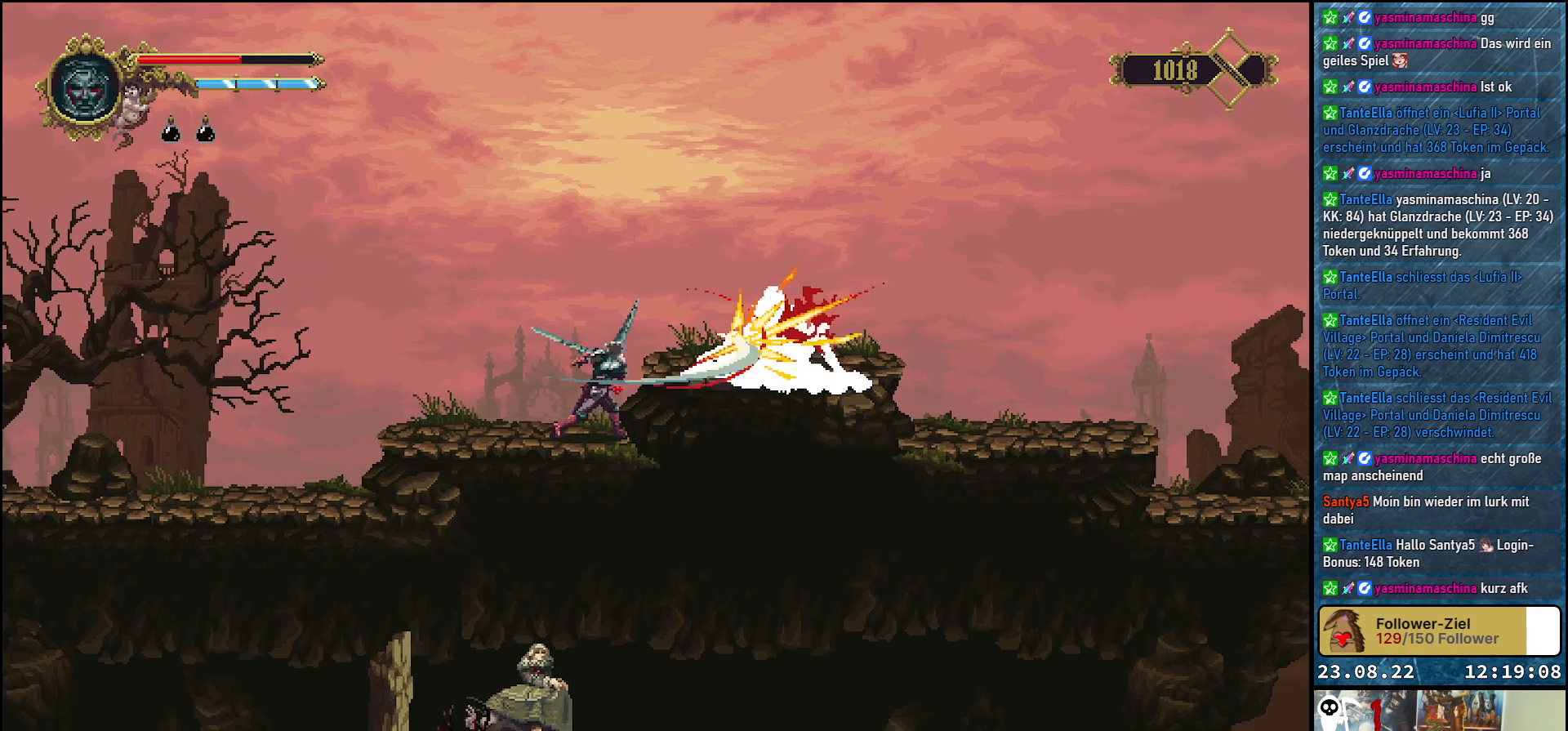
{"buttons": ["A", "DPAD_RIGHT"], "left_stick": "center", "right_stick": "center", "events": [[417, "A", "down"], [483, "DPAD_RIGHT", "down"]]}
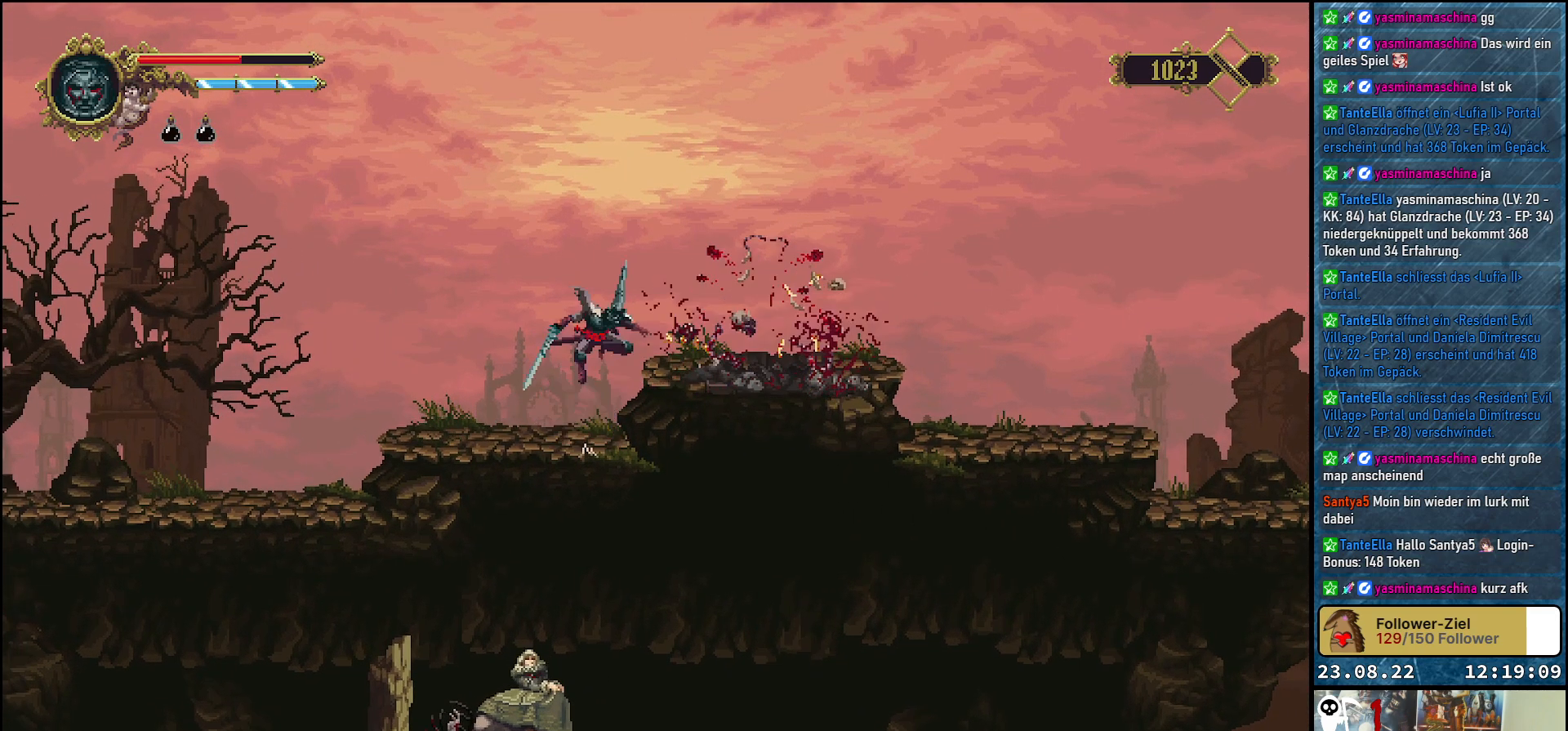
{"buttons": ["DPAD_RIGHT"], "left_stick": "center", "right_stick": "center", "events": [[17, "A", "up"]]}
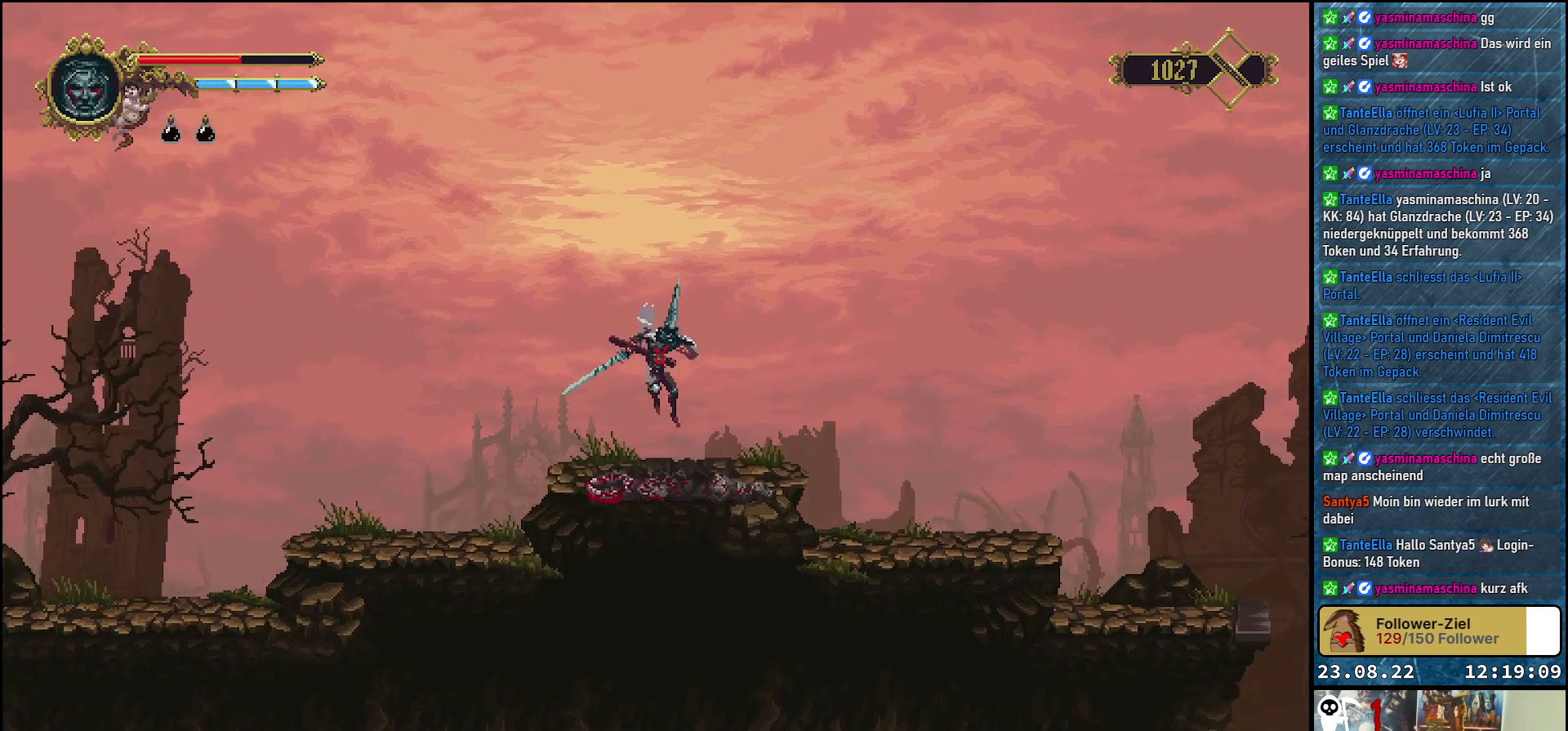
{"buttons": ["DPAD_RIGHT"], "left_stick": "center", "right_stick": "center", "events": []}
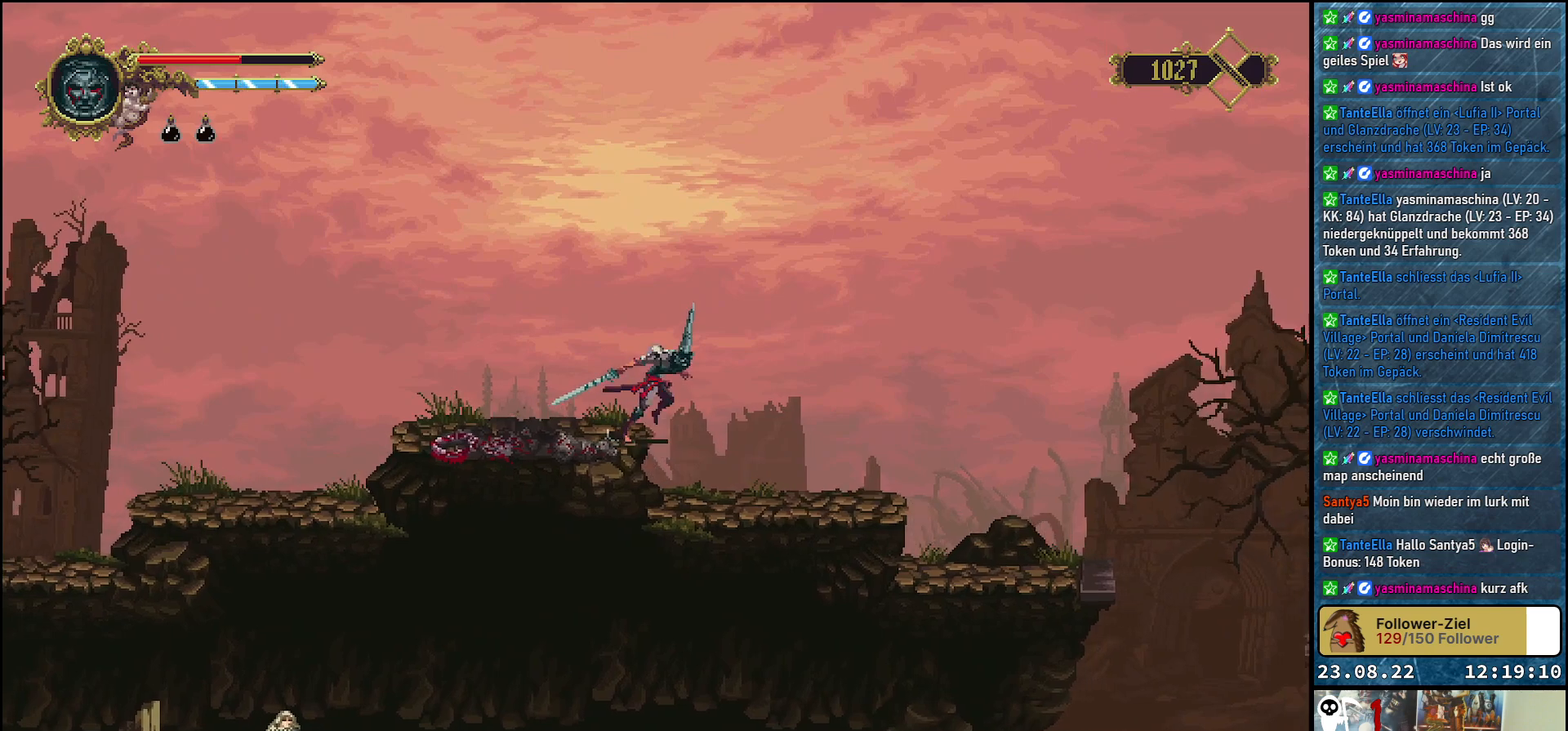
{"buttons": ["DPAD_RIGHT"], "left_stick": "center", "right_stick": "center", "events": []}